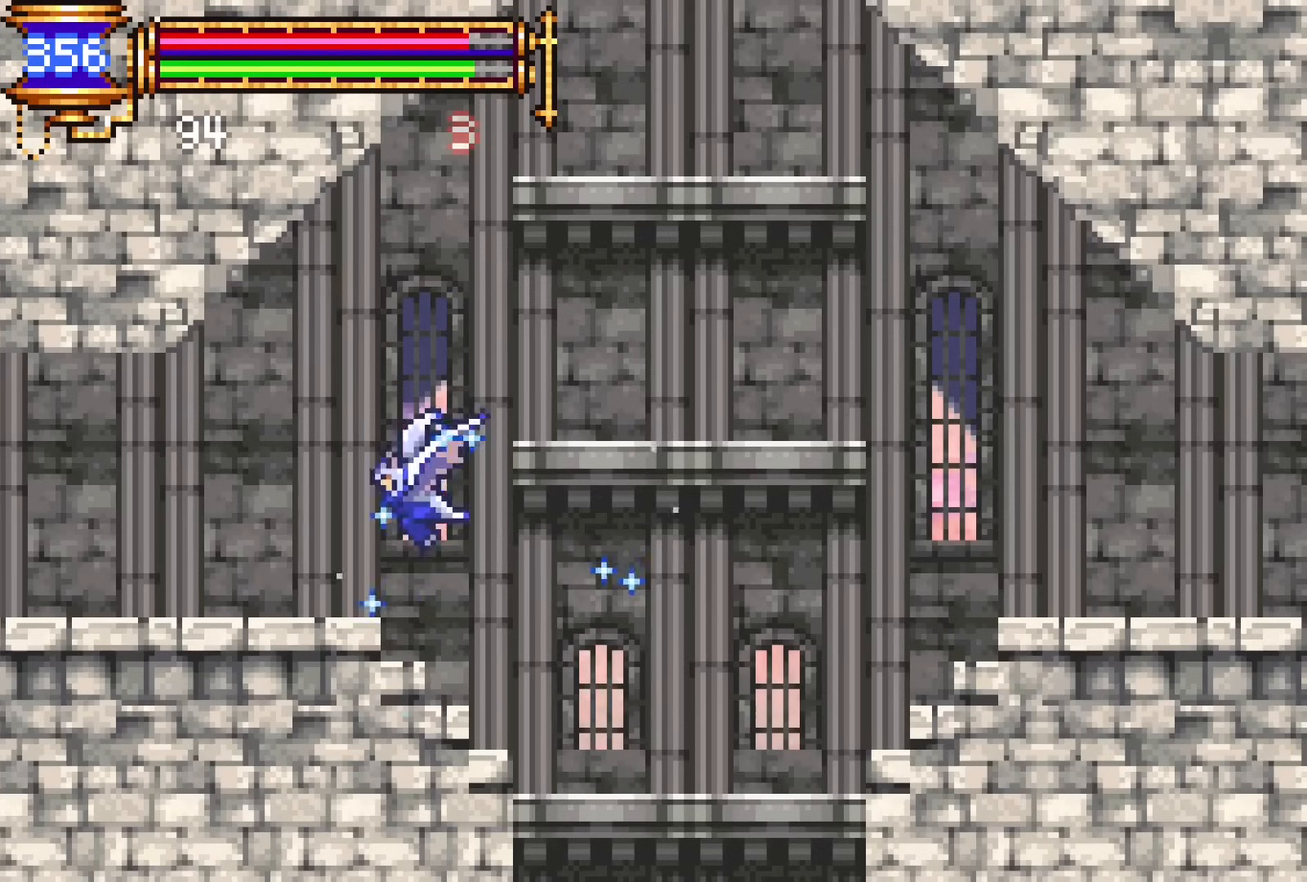
Gameplay with a controller (PlayStation layout); each line is a JSON object with the inputs held at the frame after it. "events" lists button and stick changes between this image and that frame as [ms after this image, input, new state], when the widget could be followed in between. Not read: L1 L3 R1 R3 left_stick right_stick.
{"buttons": ["DPAD_RIGHT"], "events": [[217, "DPAD_UP", "up"], [317, "DPAD_LEFT", "up"], [383, "DPAD_RIGHT", "down"]]}
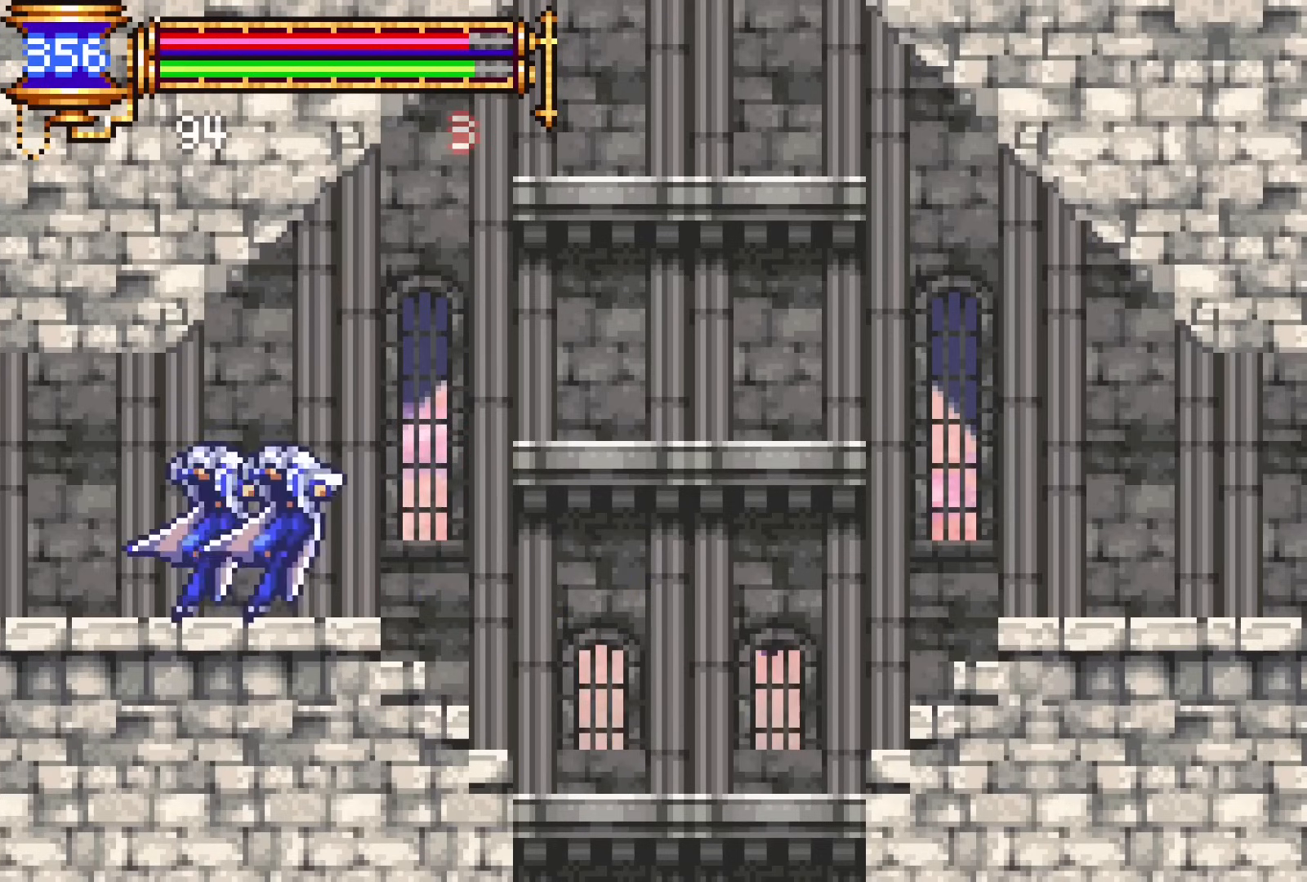
{"buttons": ["DPAD_RIGHT"], "events": [[50, "DPAD_RIGHT", "up"], [67, "CROSS", "down"], [83, "DPAD_LEFT", "down"], [133, "CROSS", "up"], [450, "DPAD_DOWN", "down"], [450, "DPAD_LEFT", "up"], [467, "DPAD_DOWN", "up"], [467, "DPAD_RIGHT", "down"]]}
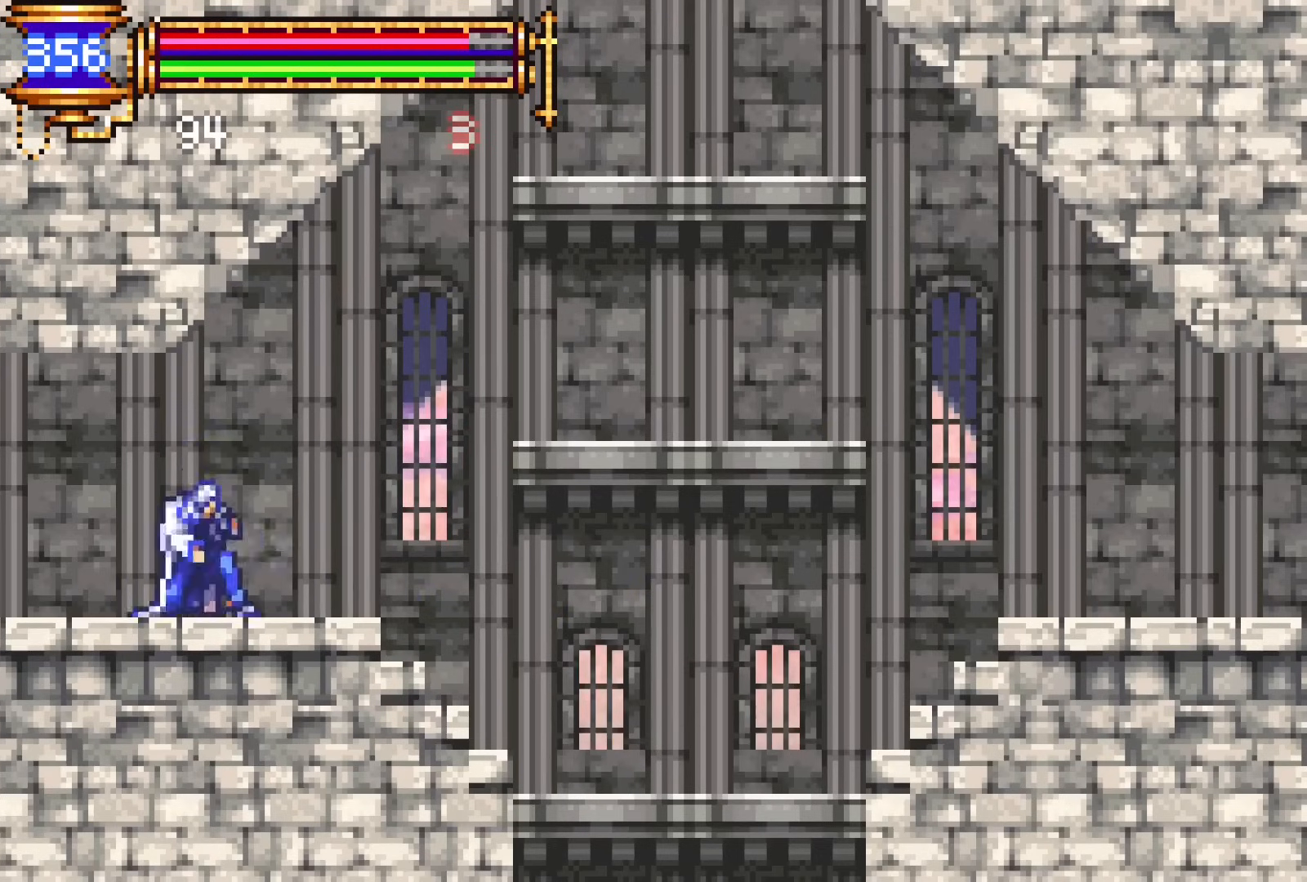
{"buttons": ["DPAD_LEFT"], "events": [[117, "DPAD_RIGHT", "up"], [167, "CROSS", "down"], [217, "CROSS", "up"], [217, "DPAD_LEFT", "down"]]}
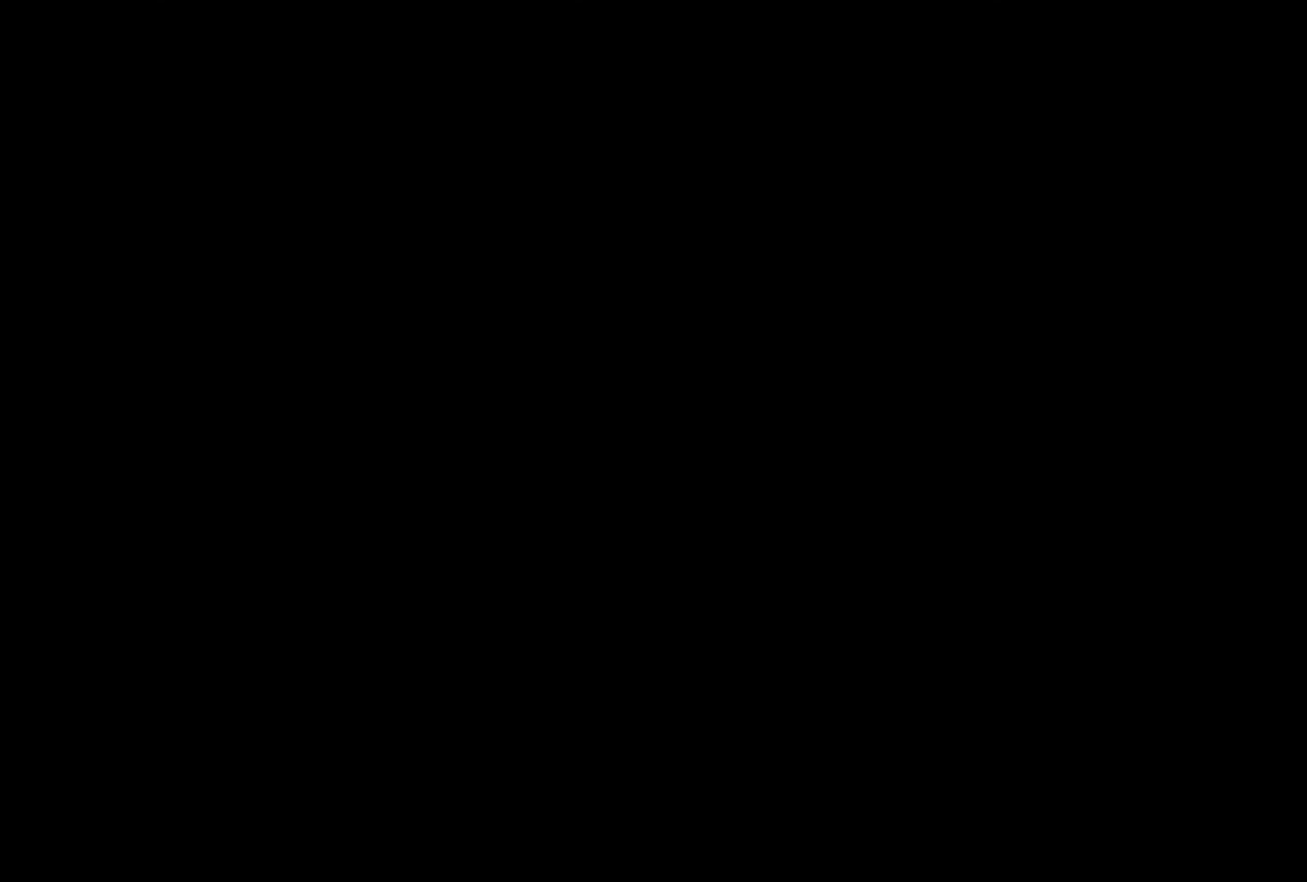
{"buttons": ["DPAD_LEFT"], "events": []}
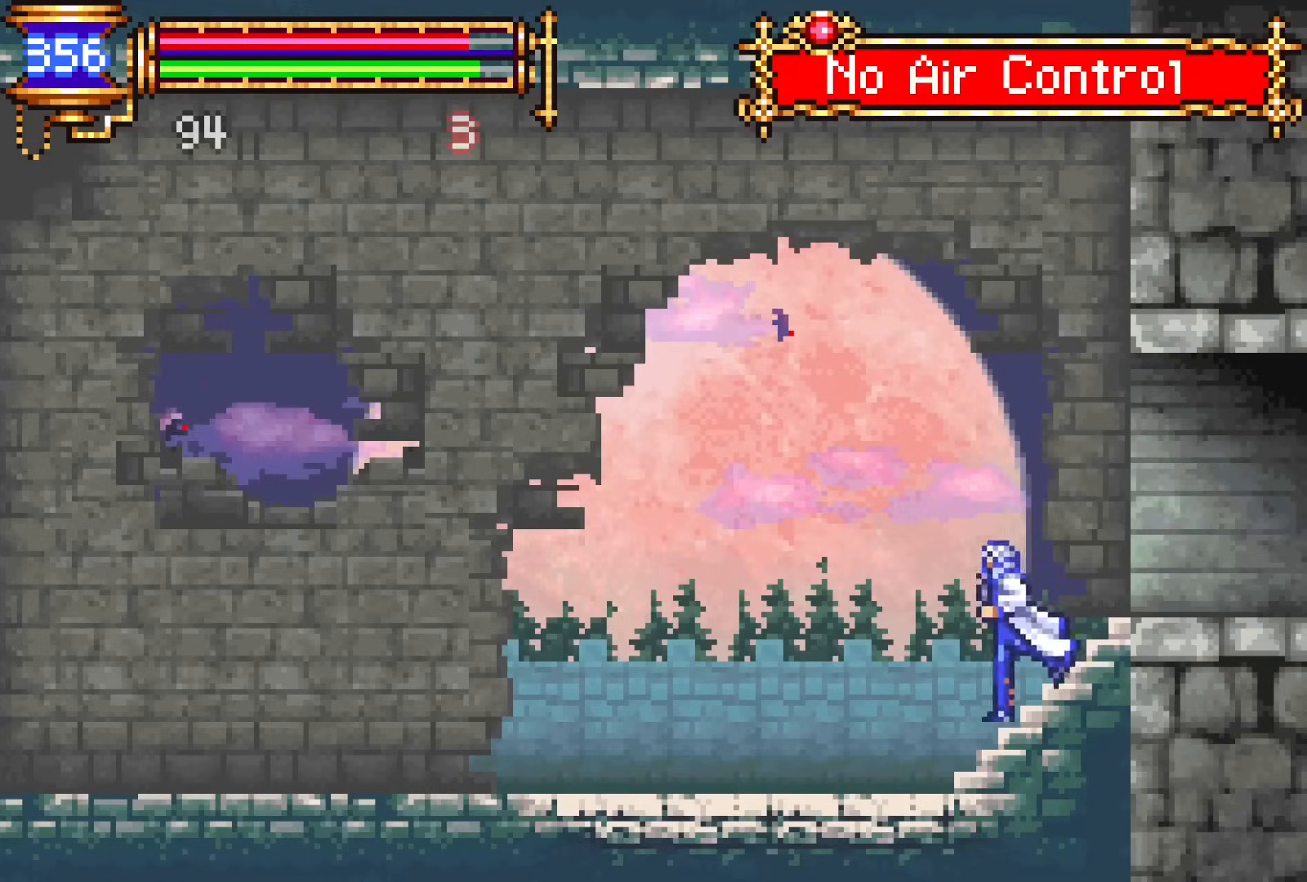
{"buttons": ["DPAD_LEFT"], "events": [[133, "CROSS", "down"], [183, "CROSS", "up"], [300, "DPAD_DOWN", "down"], [333, "CROSS", "down"], [367, "SQUARE", "down"], [383, "SQUARE", "up"], [450, "CROSS", "up"], [467, "DPAD_DOWN", "up"]]}
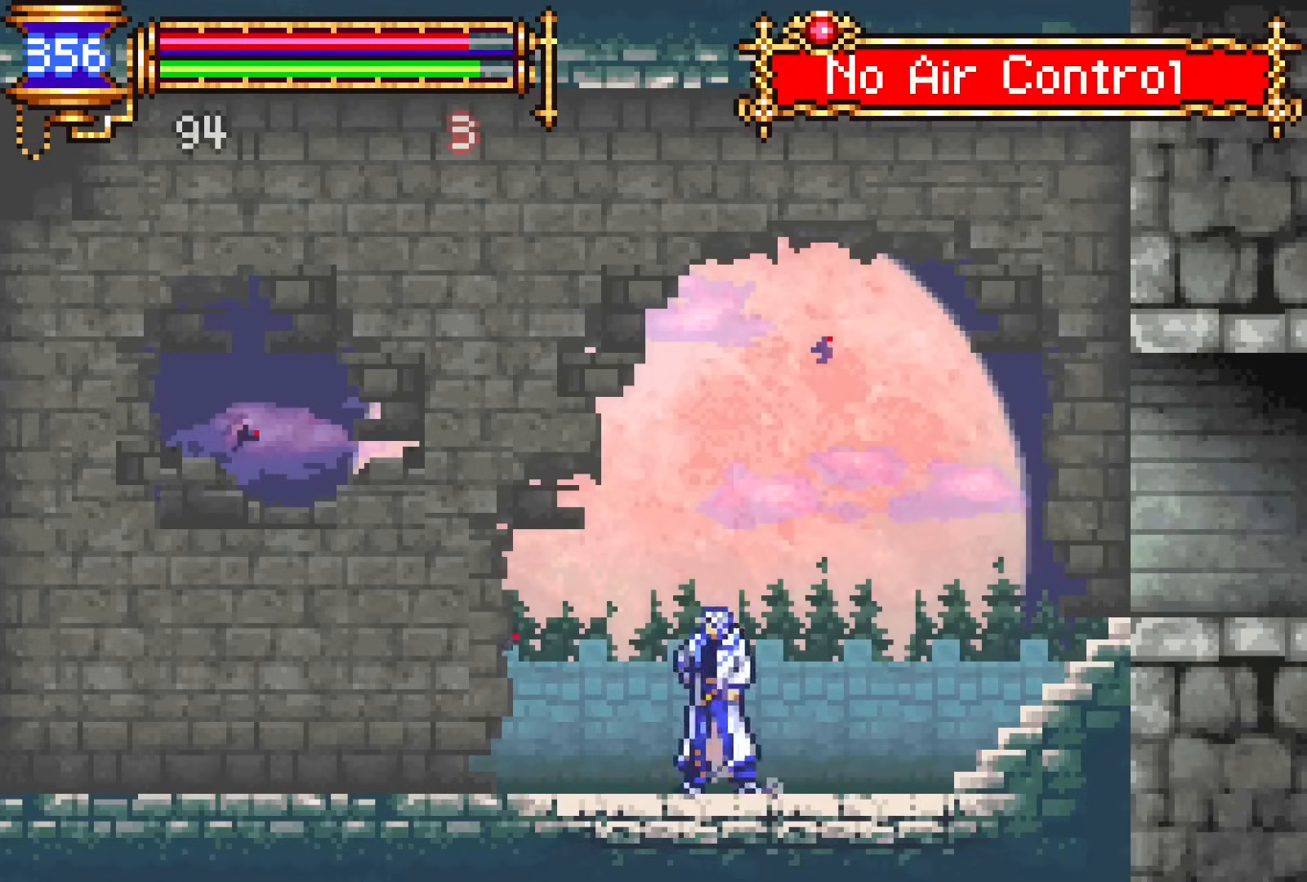
{"buttons": ["DPAD_LEFT"], "events": [[33, "CROSS", "down"], [133, "CROSS", "up"], [217, "DPAD_DOWN", "down"], [350, "CROSS", "down"], [400, "DPAD_DOWN", "up"], [450, "CROSS", "up"]]}
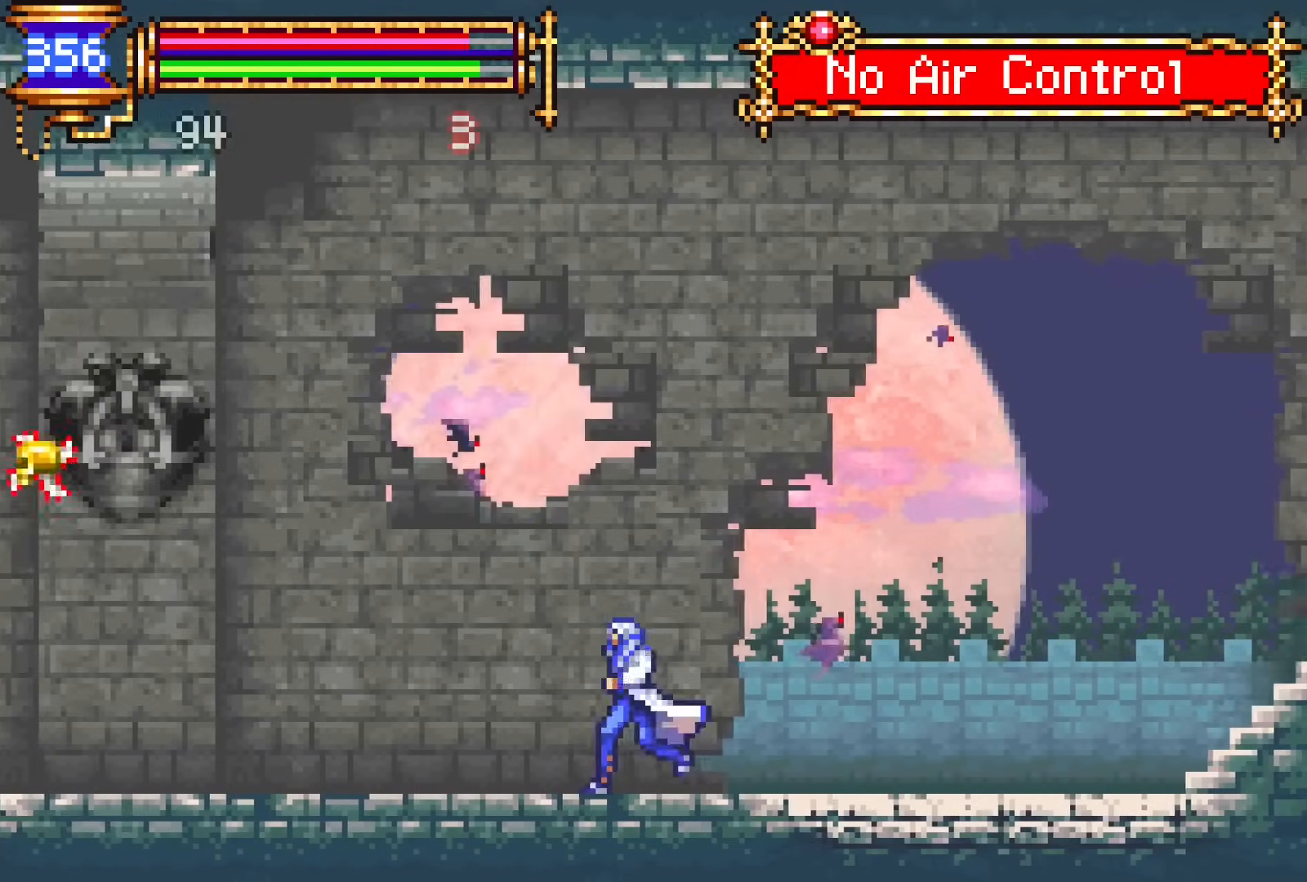
{"buttons": ["DPAD_LEFT"], "events": [[100, "CROSS", "down"], [183, "CROSS", "up"], [283, "DPAD_DOWN", "down"], [383, "SQUARE", "down"], [433, "DPAD_DOWN", "up"], [450, "SQUARE", "up"]]}
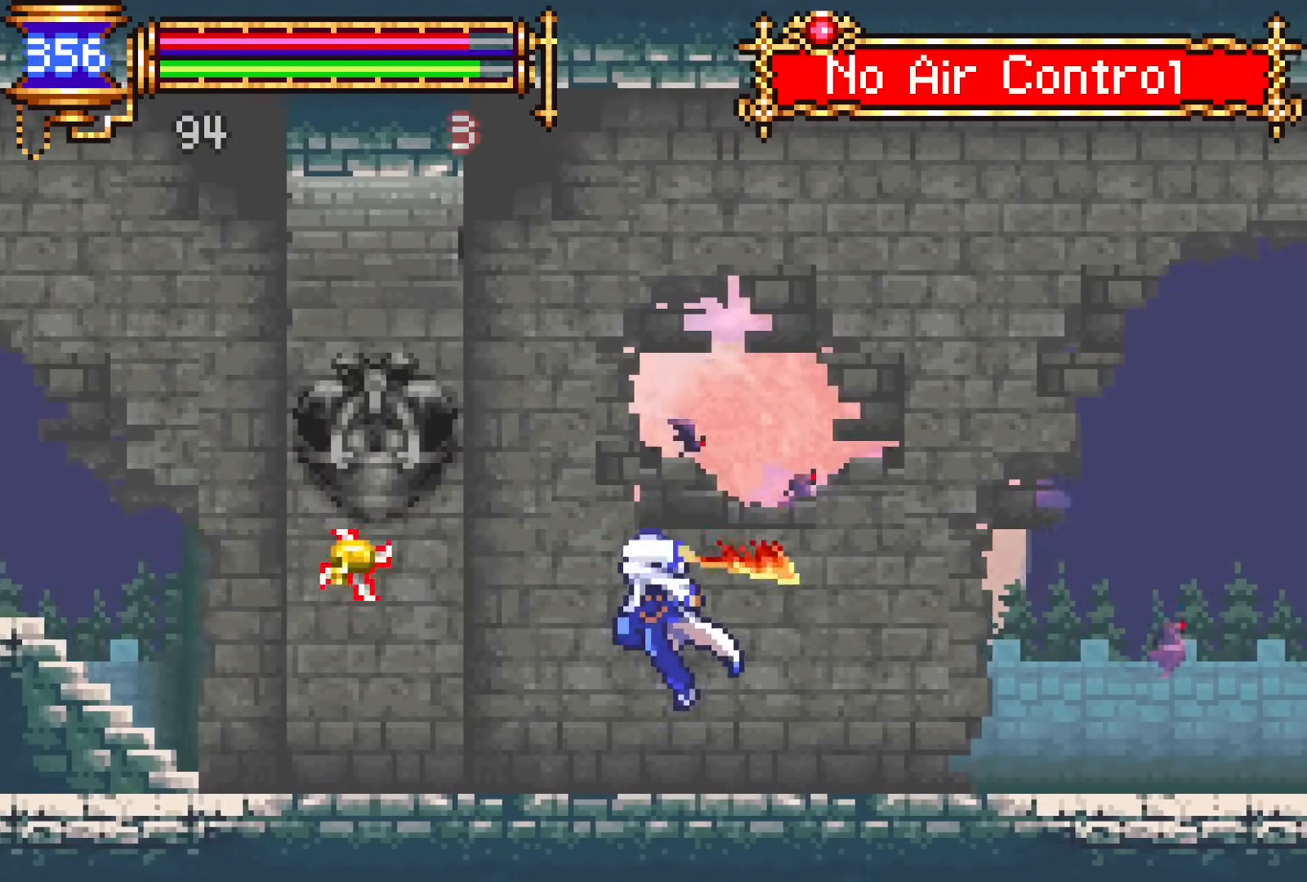
{"buttons": ["DPAD_RIGHT"], "events": [[333, "DPAD_DOWN", "down"], [333, "DPAD_LEFT", "up"], [367, "DPAD_RIGHT", "down"], [400, "DPAD_DOWN", "up"]]}
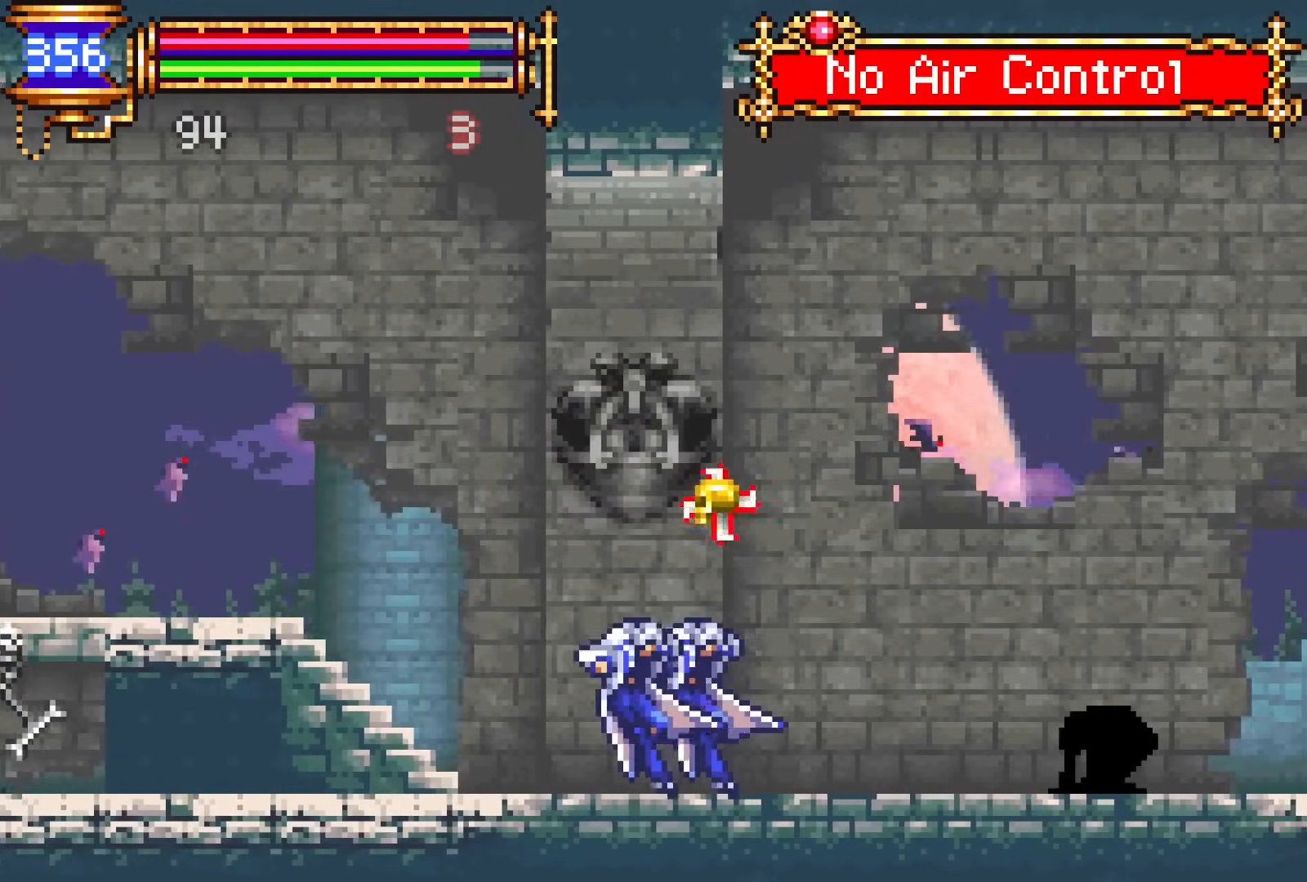
{"buttons": ["CROSS", "DPAD_LEFT"], "events": [[17, "DPAD_RIGHT", "up"], [67, "CROSS", "down"], [100, "DPAD_LEFT", "down"], [150, "CROSS", "up"], [267, "SQUARE", "down"], [333, "SQUARE", "up"], [450, "CROSS", "down"]]}
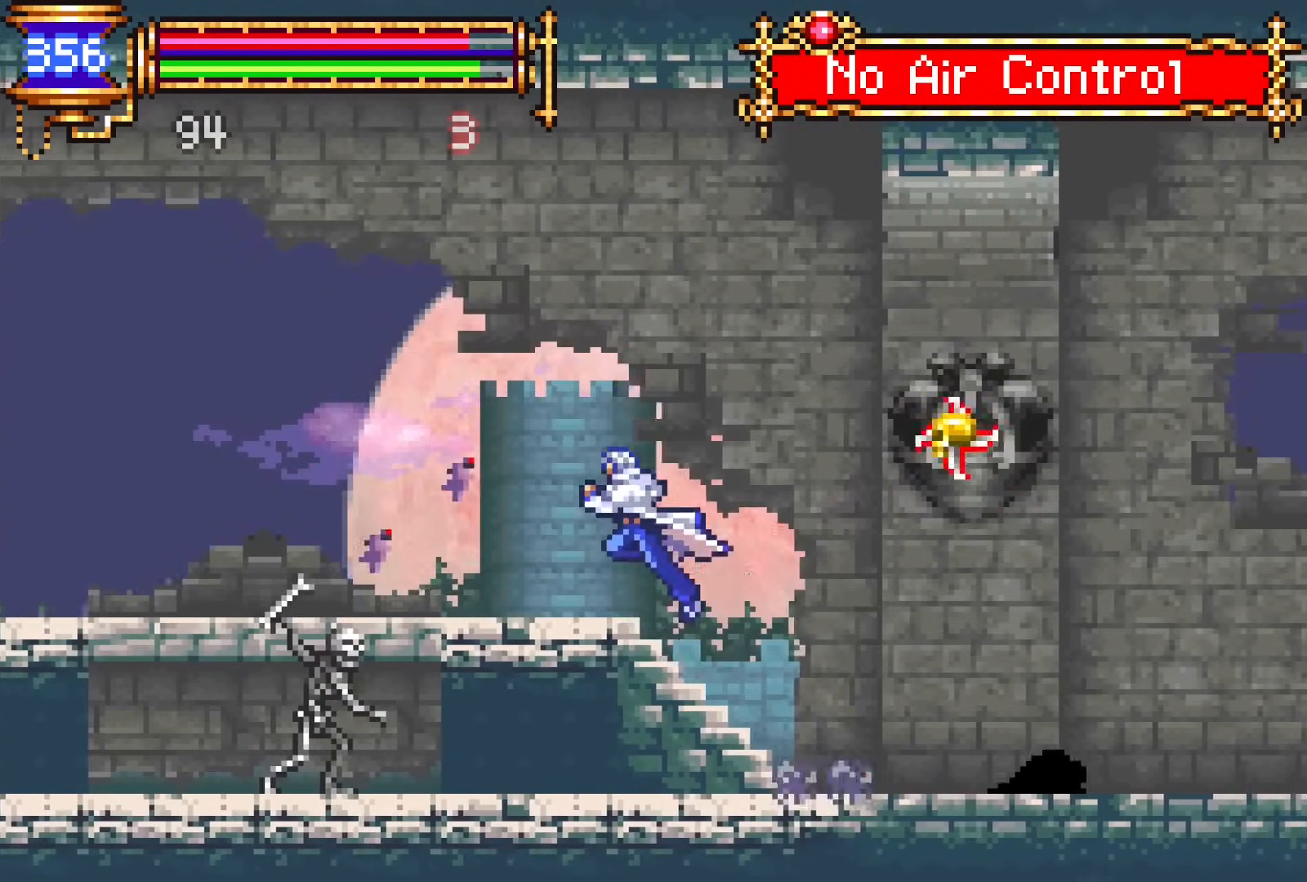
{"buttons": ["CROSS"], "events": [[33, "CROSS", "up"], [183, "DPAD_LEFT", "up"], [283, "DPAD_RIGHT", "down"], [350, "CROSS", "down"], [433, "DPAD_RIGHT", "up"]]}
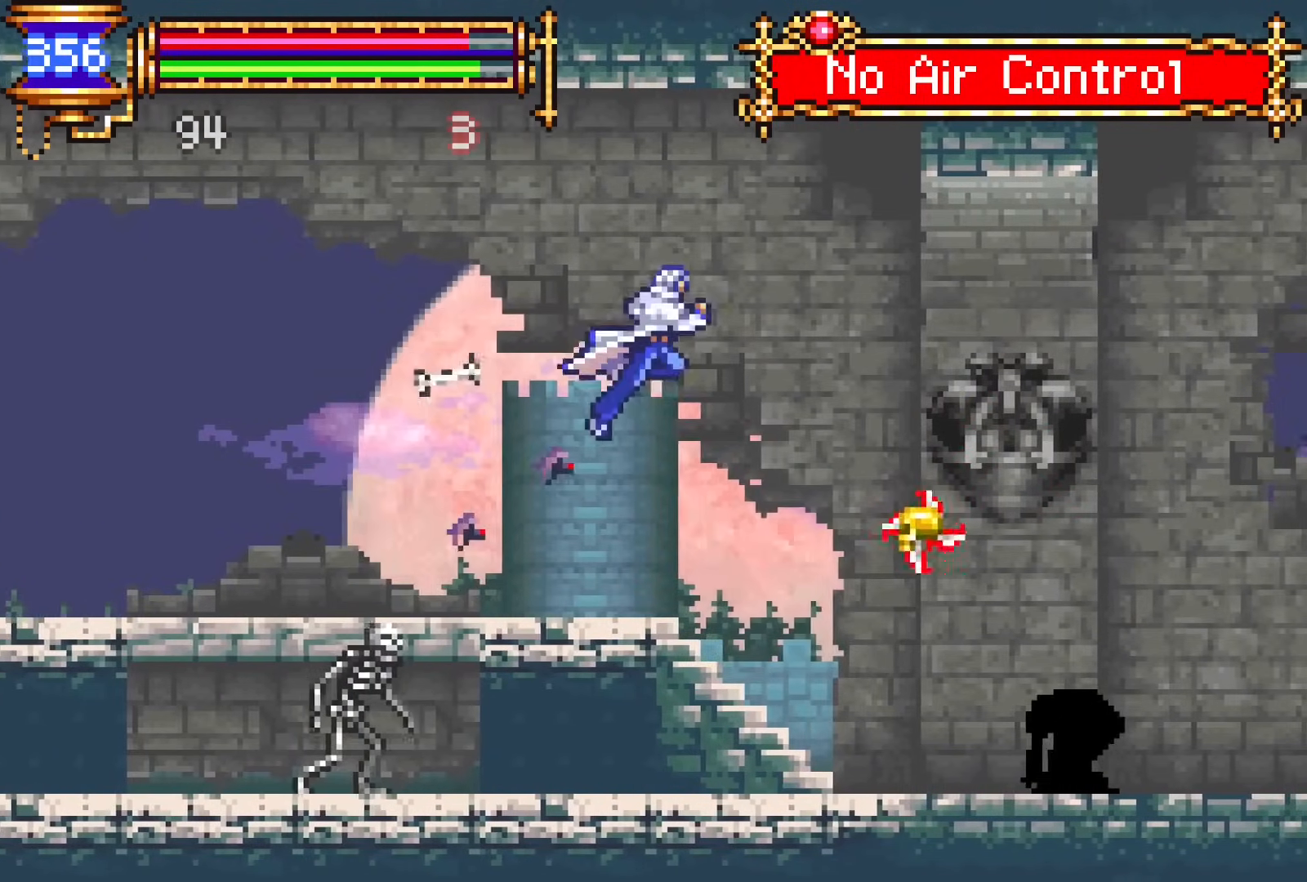
{"buttons": ["CROSS", "DPAD_LEFT"], "events": [[133, "DPAD_LEFT", "down"], [250, "CROSS", "up"], [467, "CROSS", "down"]]}
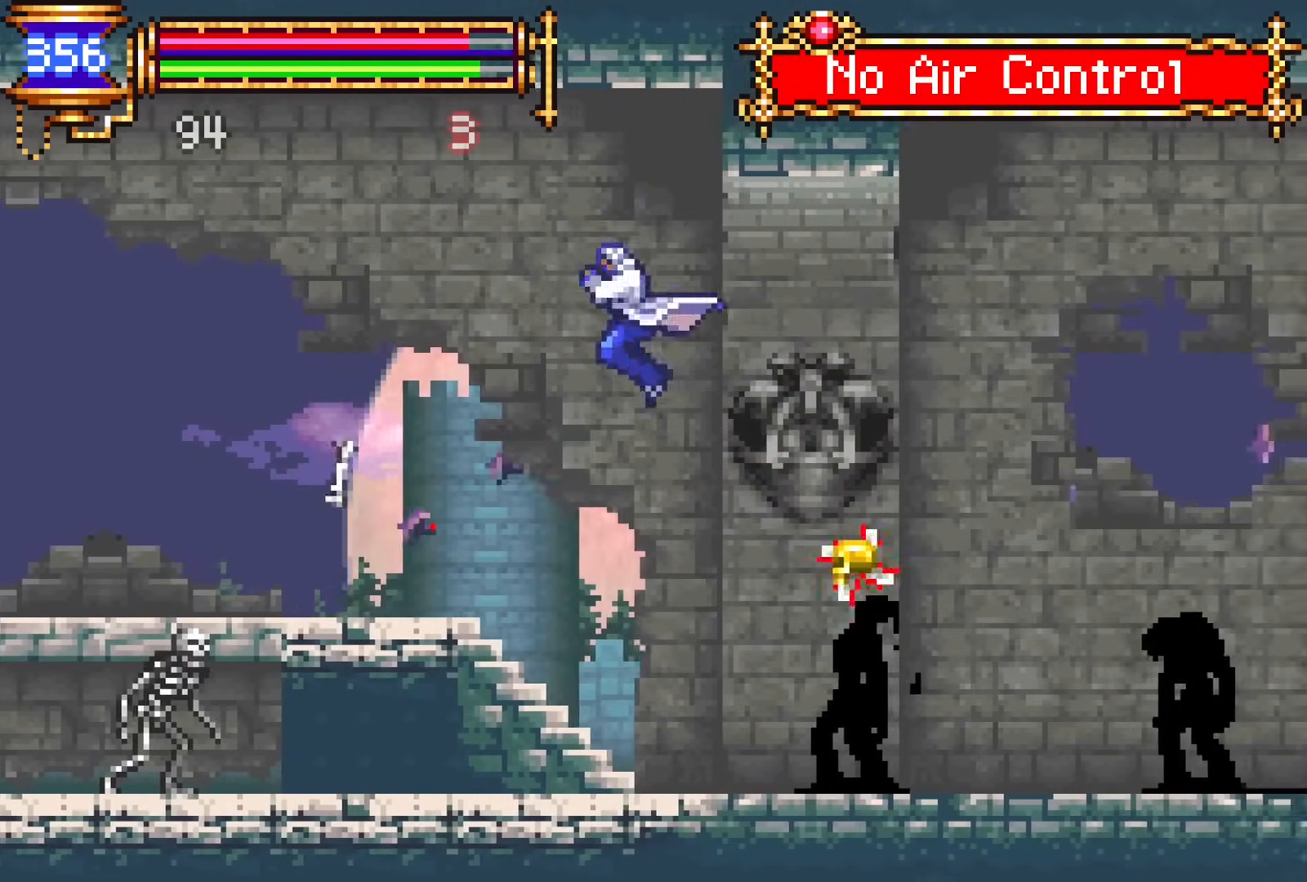
{"buttons": ["DPAD_LEFT"], "events": [[17, "DPAD_DOWN", "down"], [117, "CROSS", "up"], [217, "CROSS", "down"], [233, "DPAD_DOWN", "up"], [333, "CROSS", "up"]]}
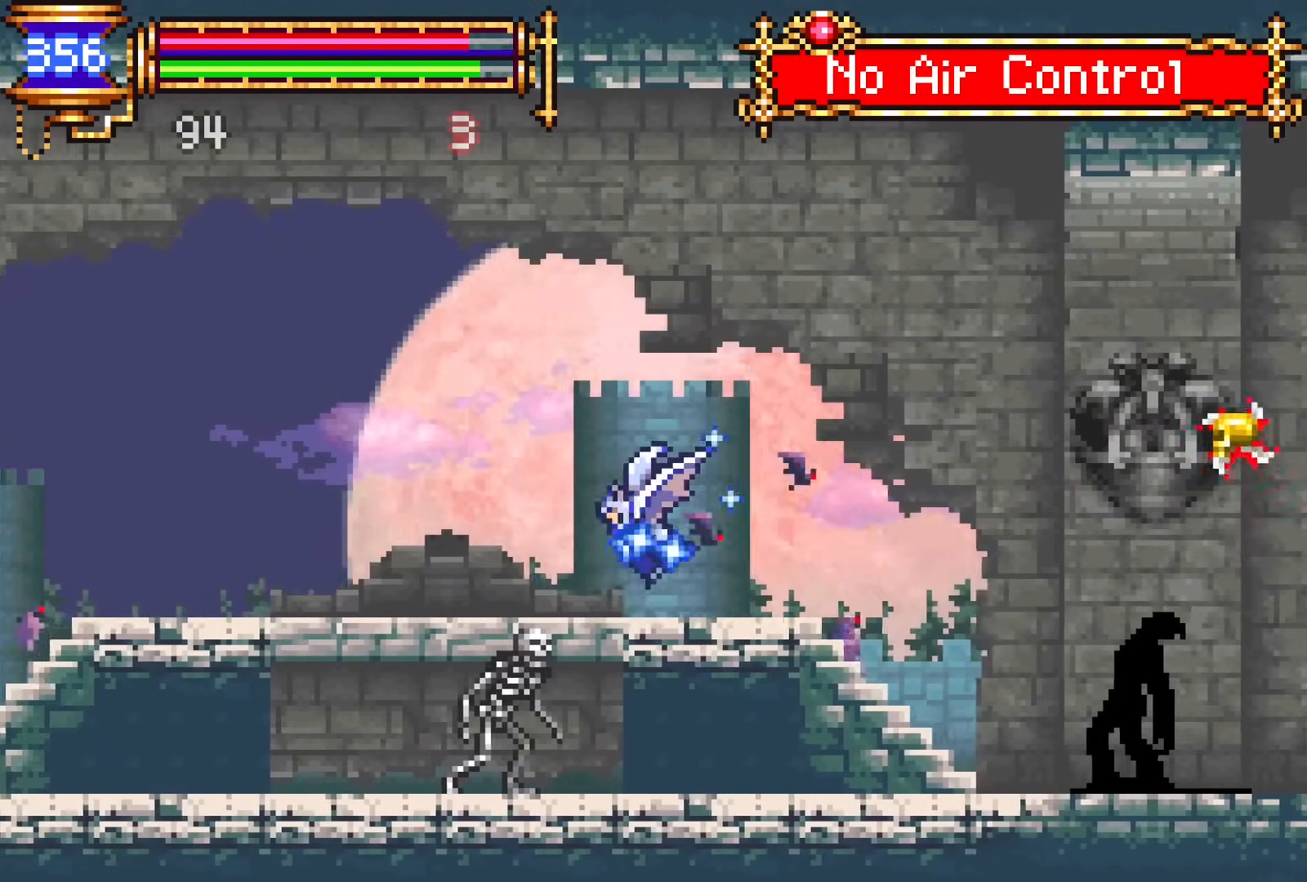
{"buttons": ["DPAD_RIGHT"], "events": [[367, "DPAD_DOWN", "down"], [383, "DPAD_LEFT", "up"], [400, "DPAD_RIGHT", "down"], [417, "DPAD_DOWN", "up"]]}
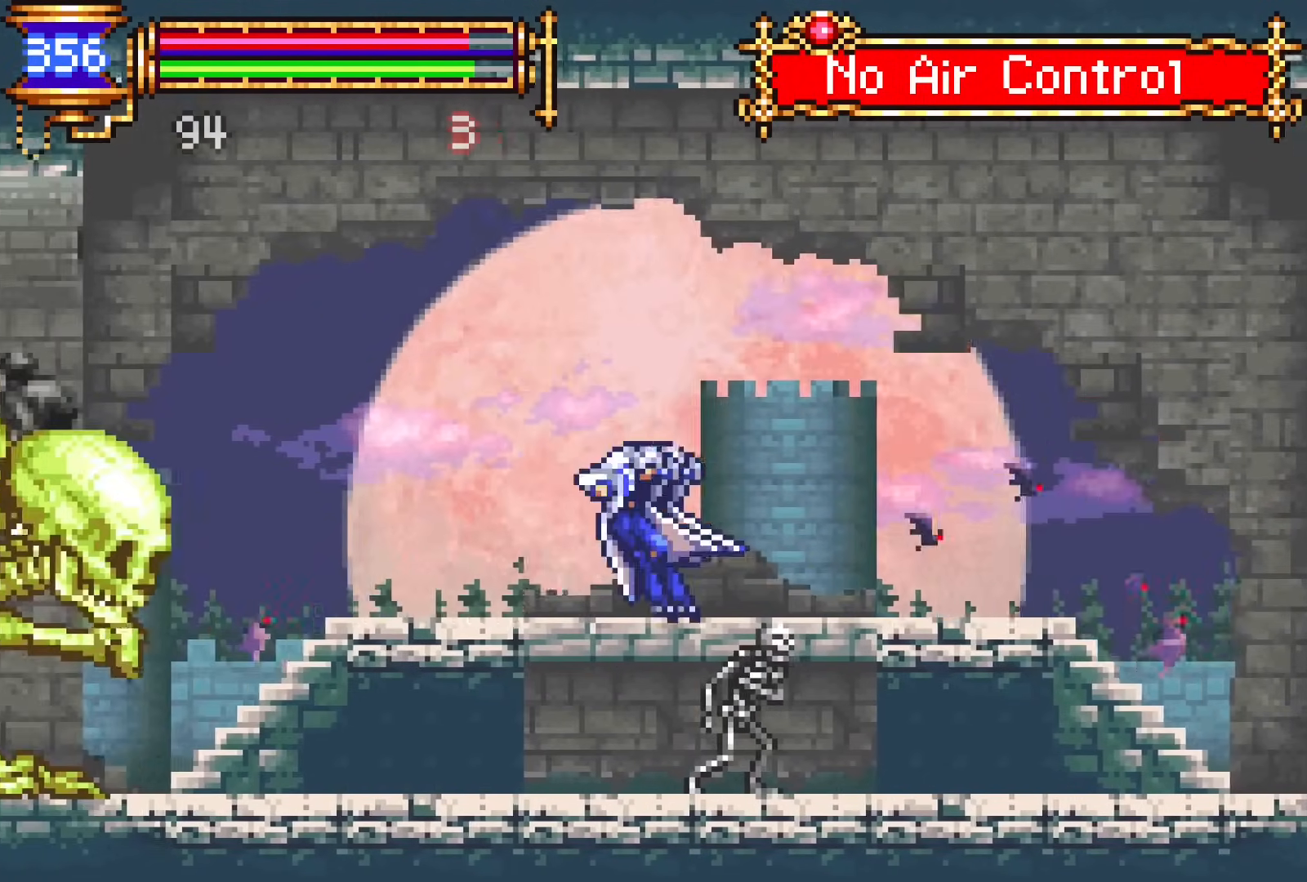
{"buttons": ["DPAD_RIGHT"], "events": [[33, "DPAD_RIGHT", "up"], [50, "CROSS", "down"], [117, "CROSS", "up"], [150, "DPAD_LEFT", "down"], [283, "DPAD_LEFT", "up"], [350, "SQUARE", "down"], [367, "SQUARE", "up"], [483, "DPAD_RIGHT", "down"]]}
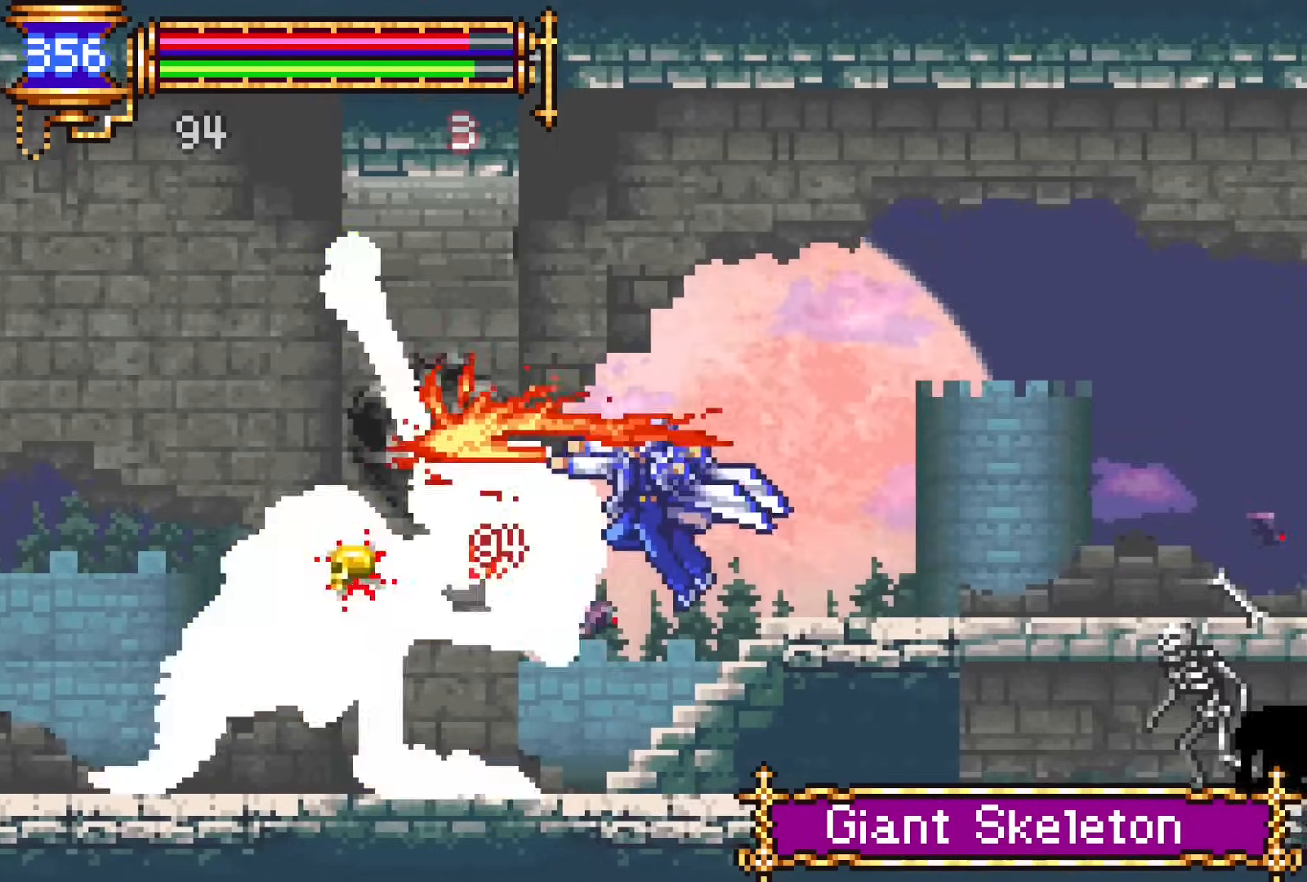
{"buttons": ["DPAD_LEFT"], "events": [[233, "DPAD_RIGHT", "up"], [417, "DPAD_LEFT", "down"]]}
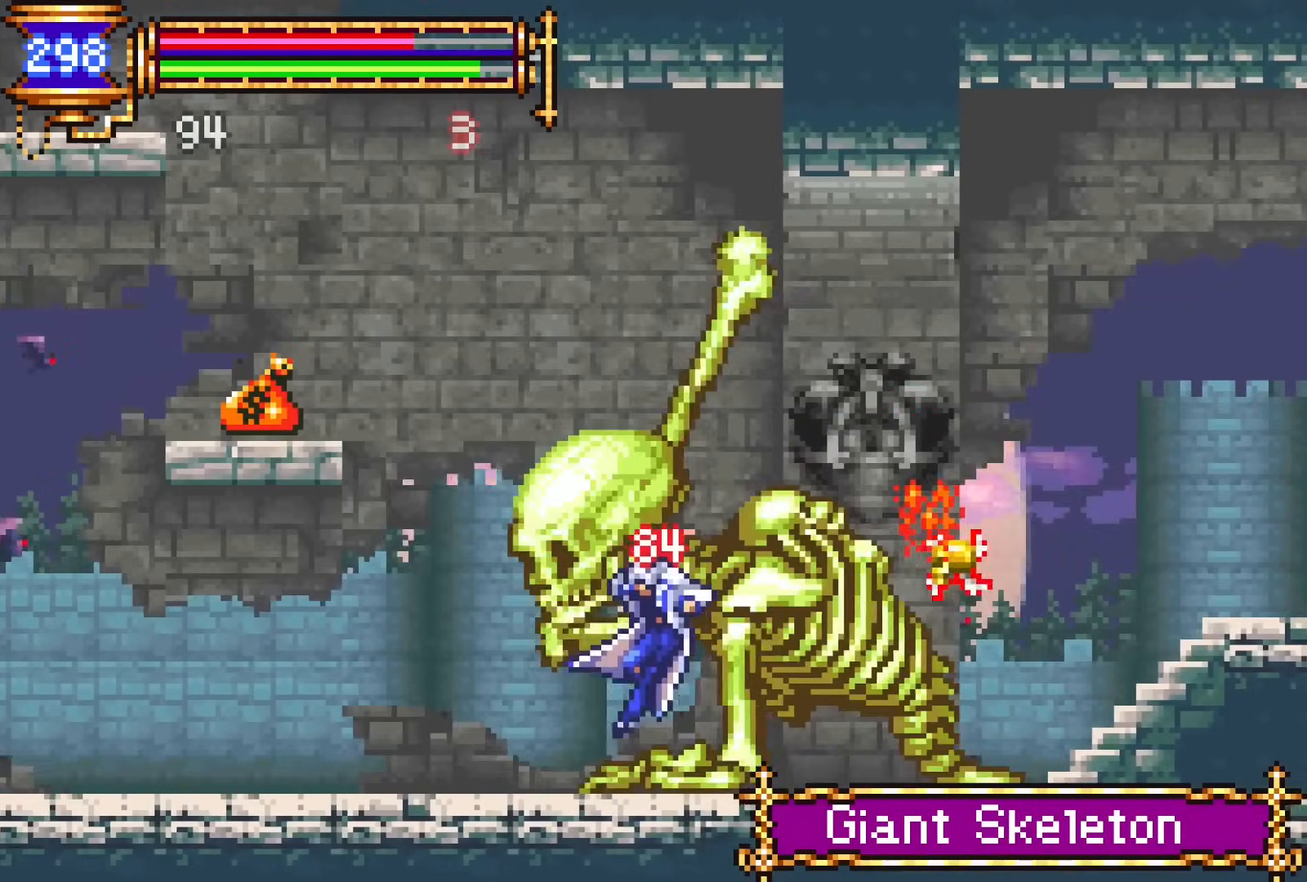
{"buttons": ["DPAD_LEFT"], "events": [[117, "CROSS", "down"], [300, "CROSS", "up"]]}
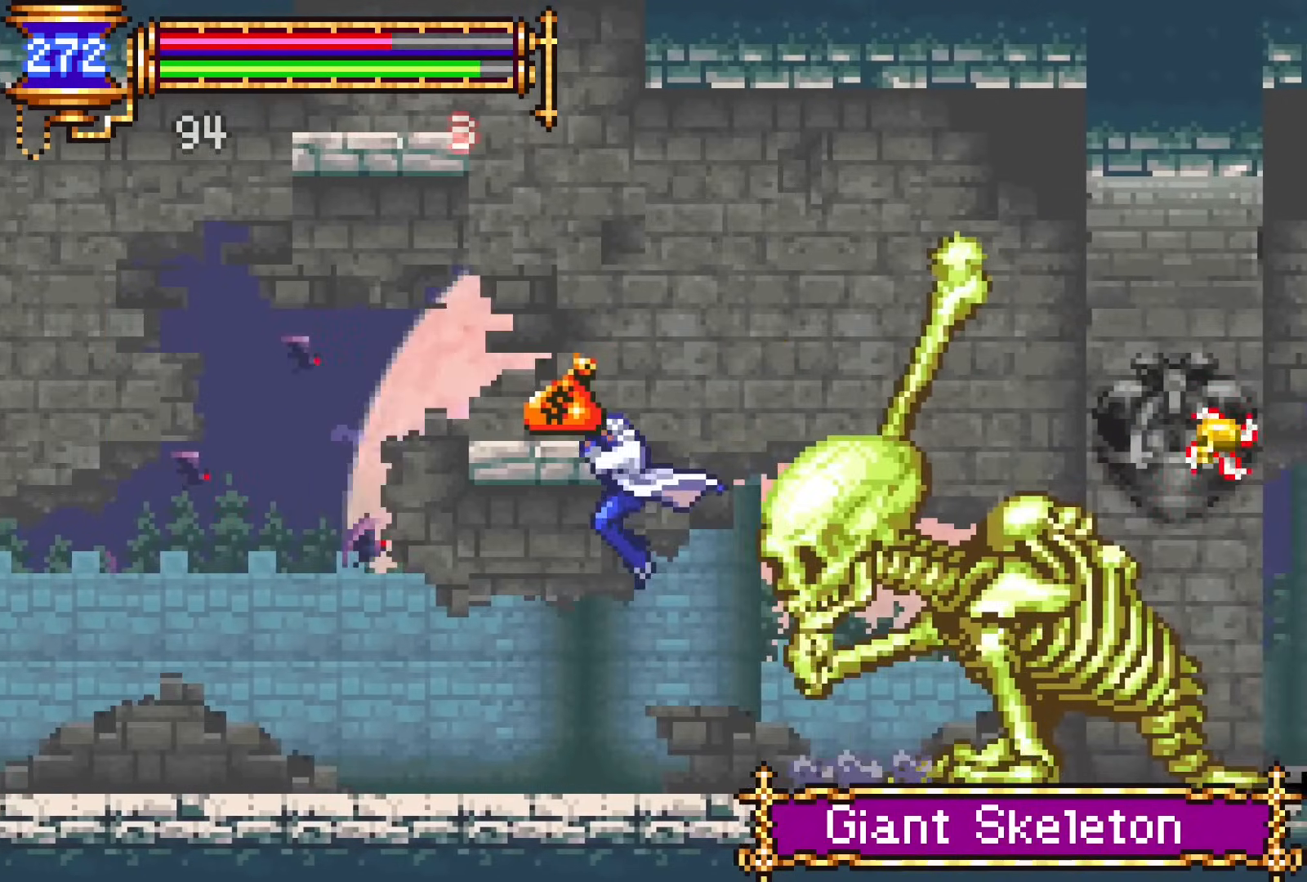
{"buttons": [], "events": [[200, "DPAD_LEFT", "up"]]}
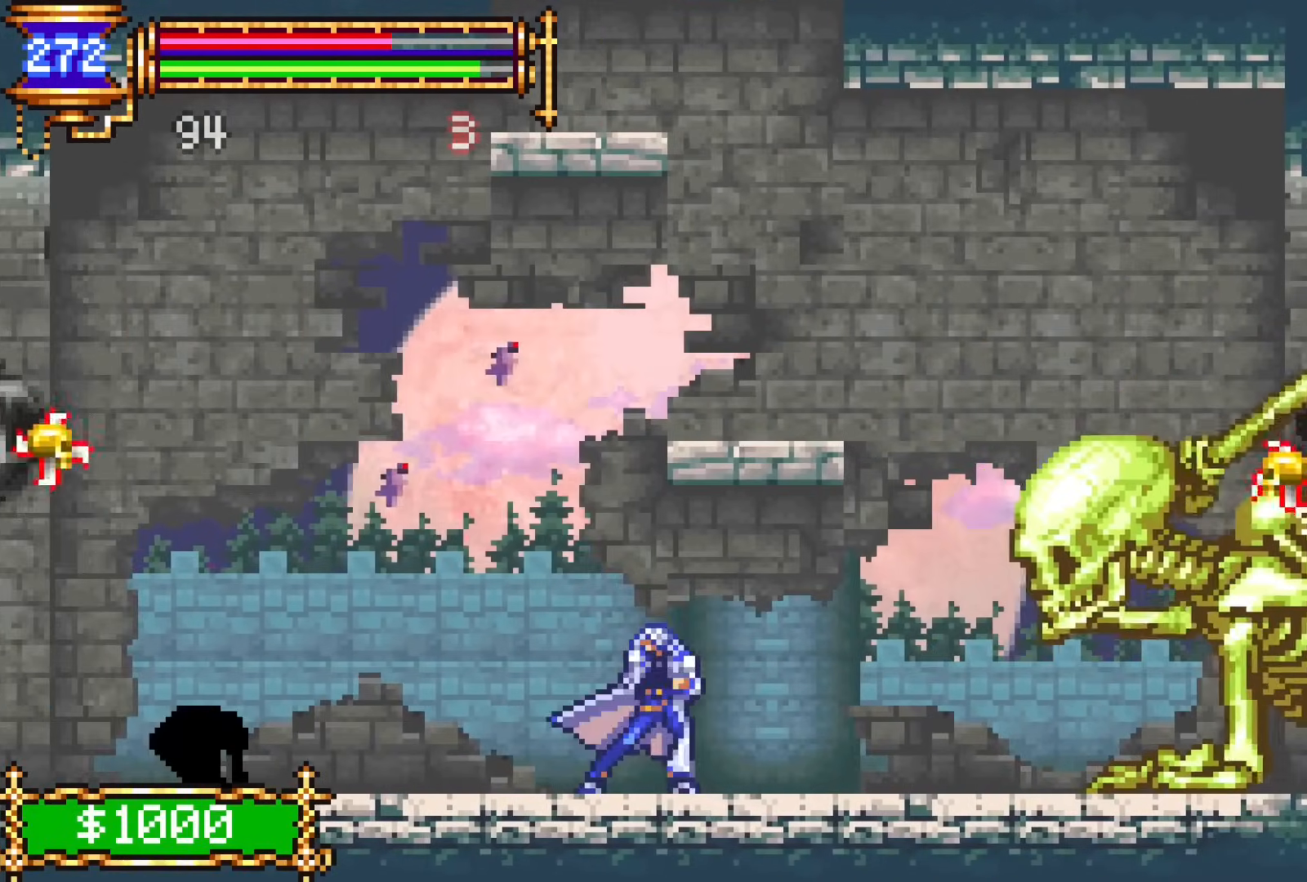
{"buttons": ["CROSS", "DPAD_LEFT"], "events": [[383, "DPAD_LEFT", "down"], [500, "CROSS", "down"]]}
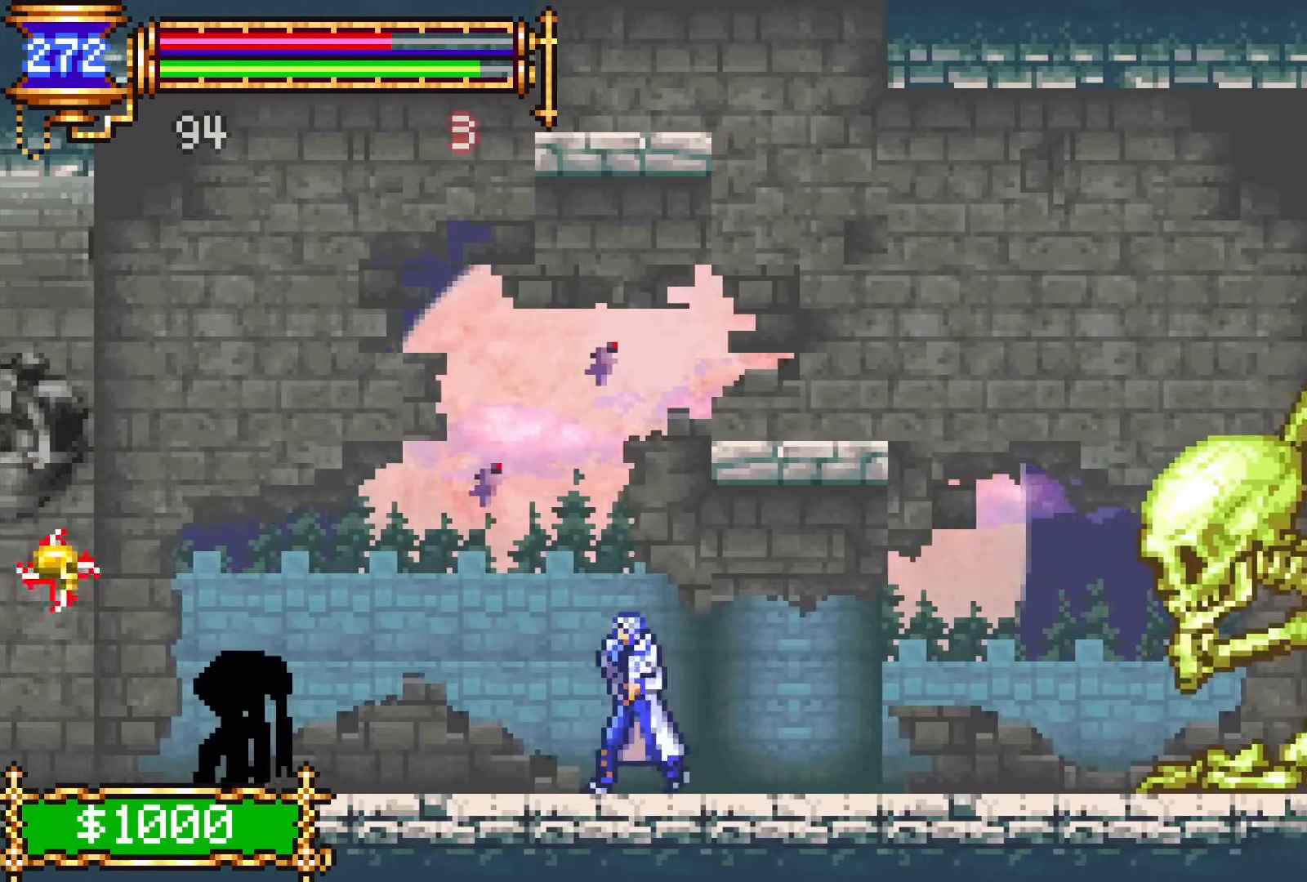
{"buttons": [], "events": [[50, "CROSS", "up"], [217, "SQUARE", "down"], [267, "DPAD_LEFT", "up"], [317, "SQUARE", "up"]]}
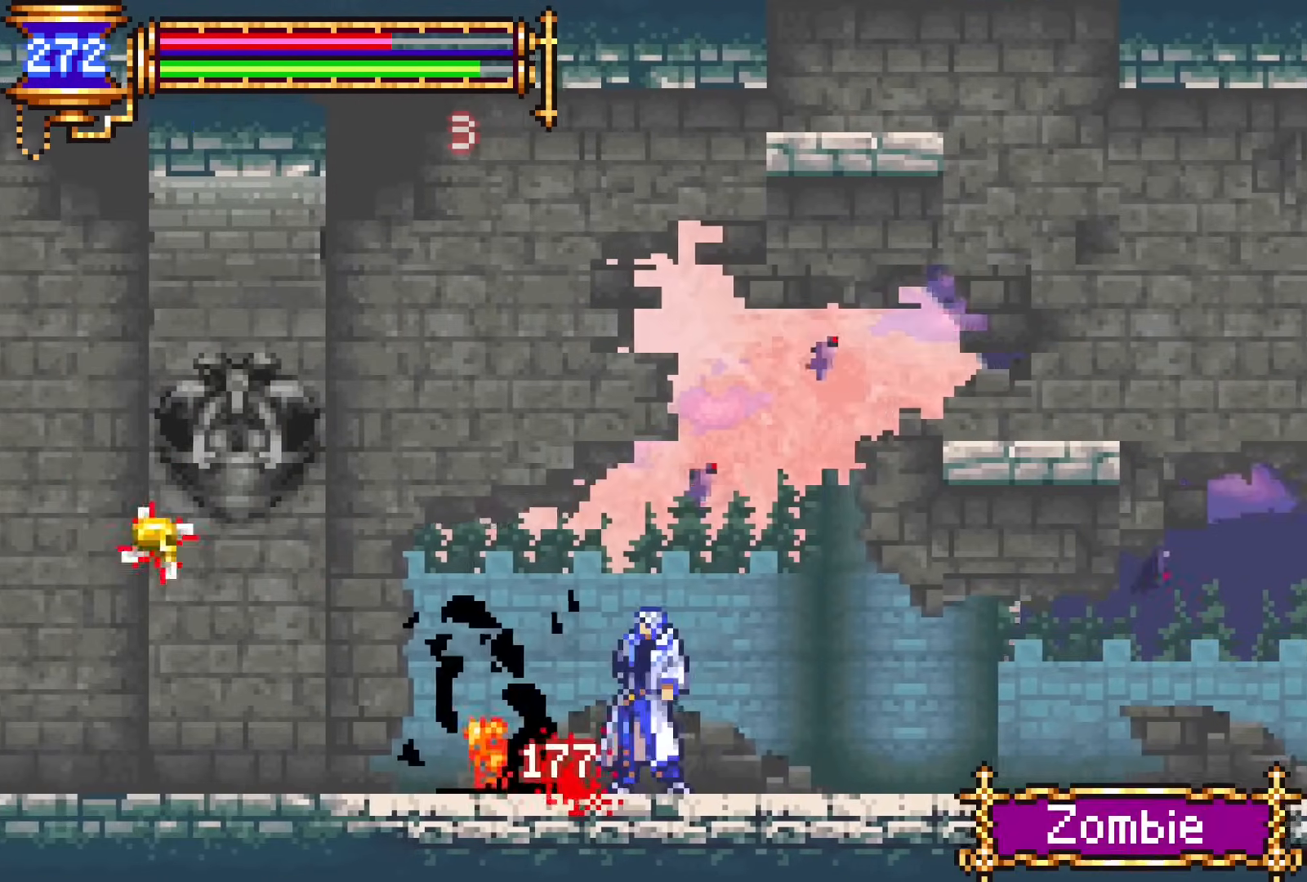
{"buttons": ["CROSS"], "events": [[17, "DPAD_RIGHT", "down"], [283, "DPAD_RIGHT", "up"], [483, "CROSS", "down"]]}
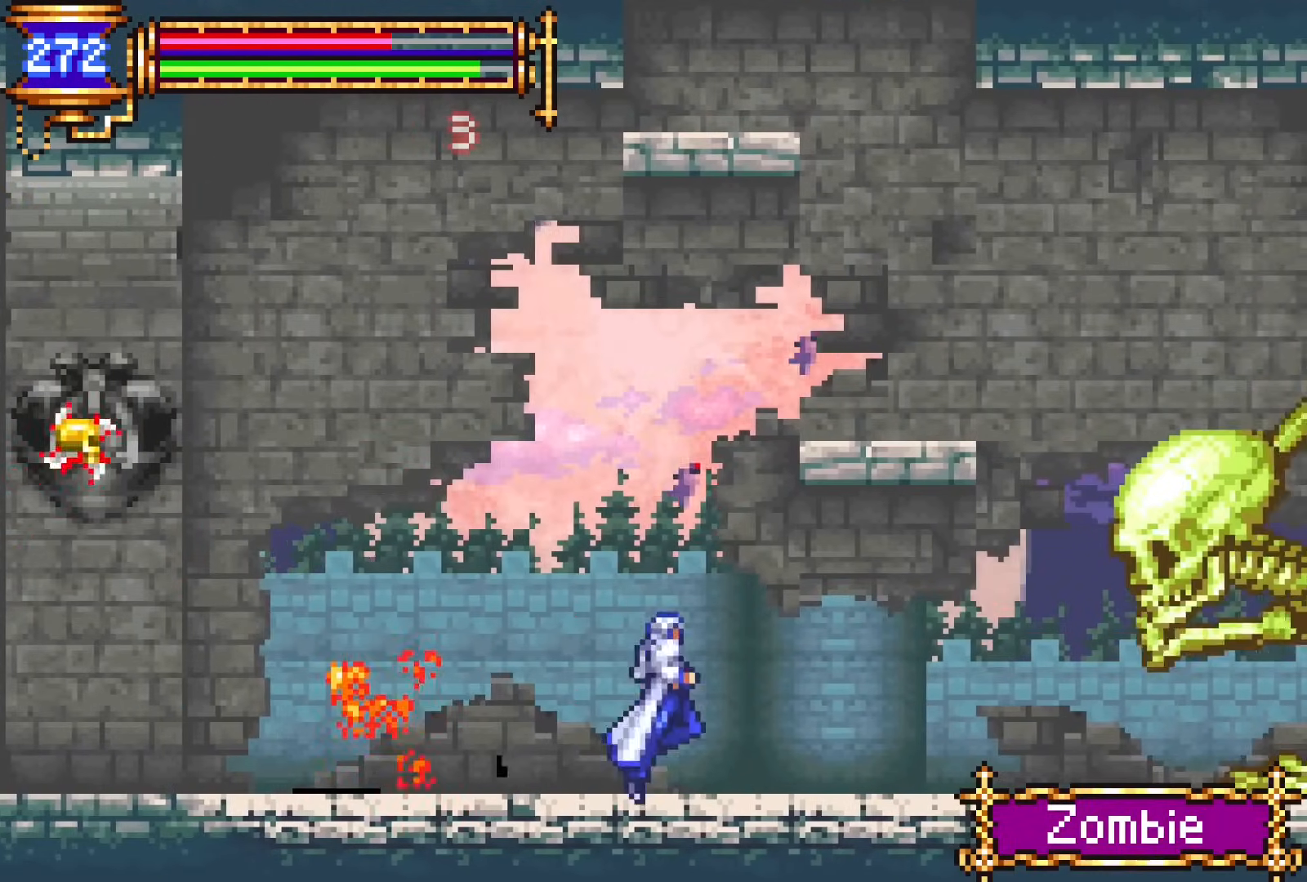
{"buttons": [], "events": [[100, "DPAD_UP", "down"], [117, "DPAD_RIGHT", "down"], [150, "CROSS", "up"], [217, "DPAD_RIGHT", "up"], [433, "DPAD_UP", "up"]]}
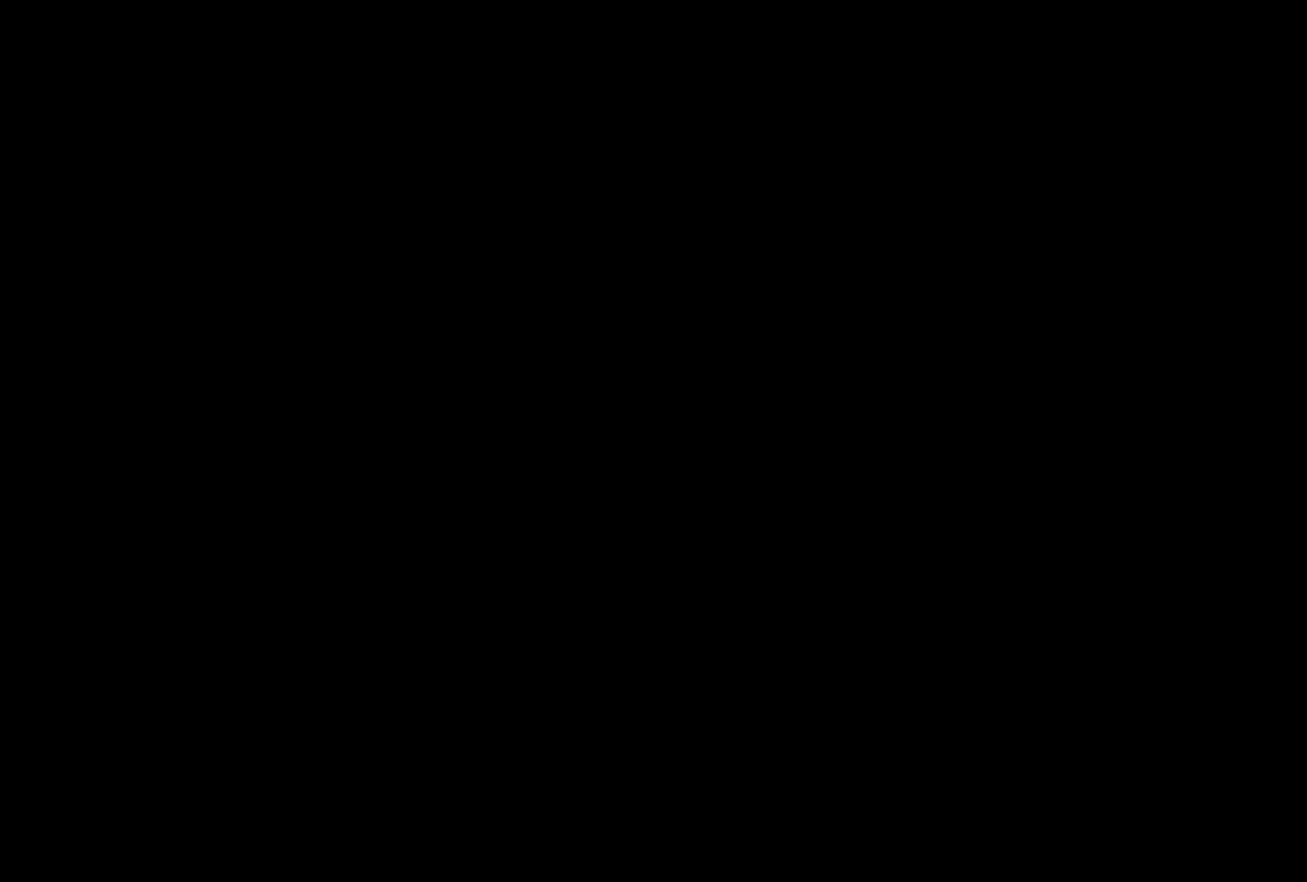
{"buttons": ["DPAD_LEFT"], "events": [[417, "DPAD_LEFT", "down"]]}
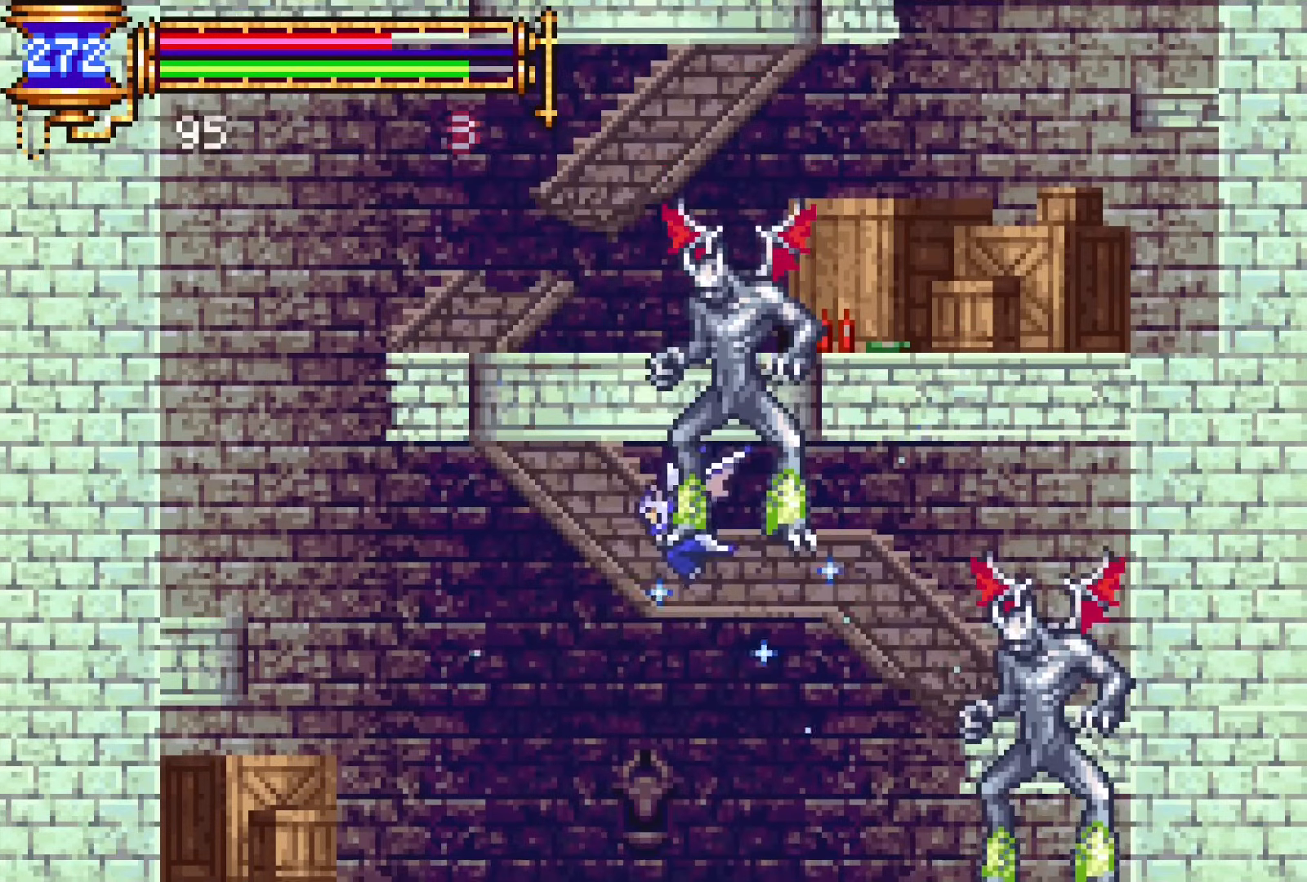
{"buttons": ["DPAD_LEFT"], "events": [[383, "CROSS", "down"], [467, "CROSS", "up"]]}
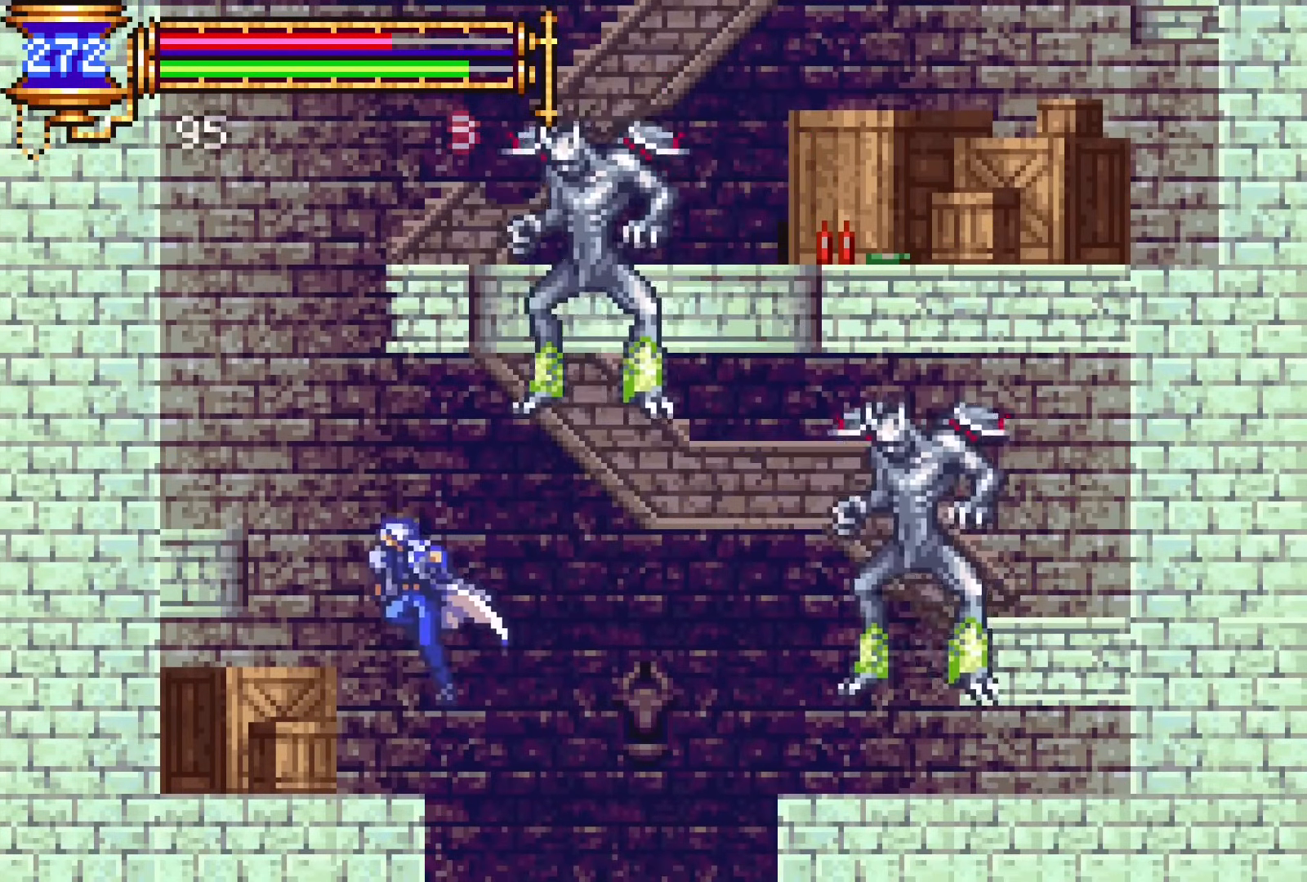
{"buttons": [], "events": [[183, "DPAD_LEFT", "up"]]}
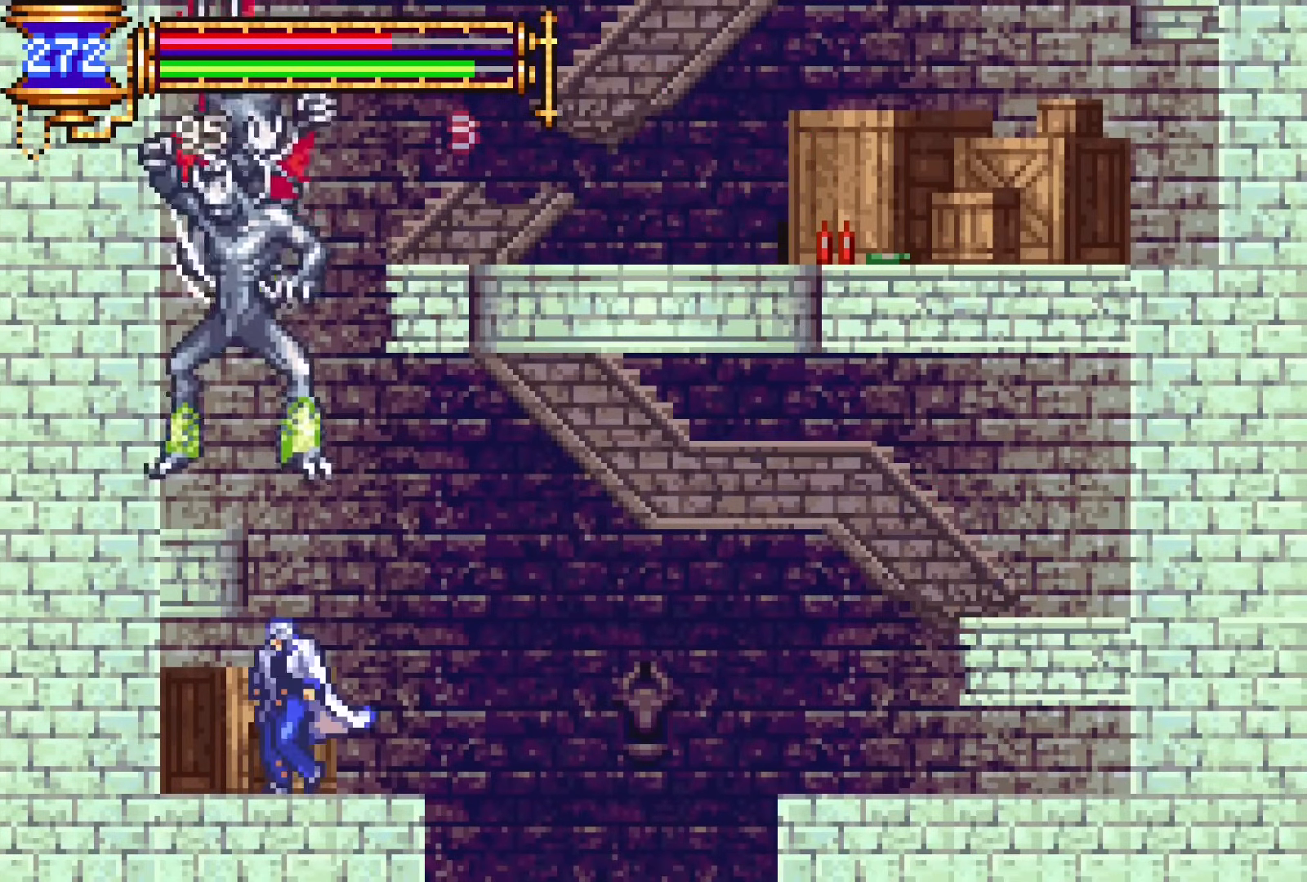
{"buttons": ["SQUARE", "DPAD_LEFT"], "events": [[167, "CROSS", "down"], [283, "CROSS", "up"], [350, "DPAD_LEFT", "down"], [433, "SQUARE", "down"]]}
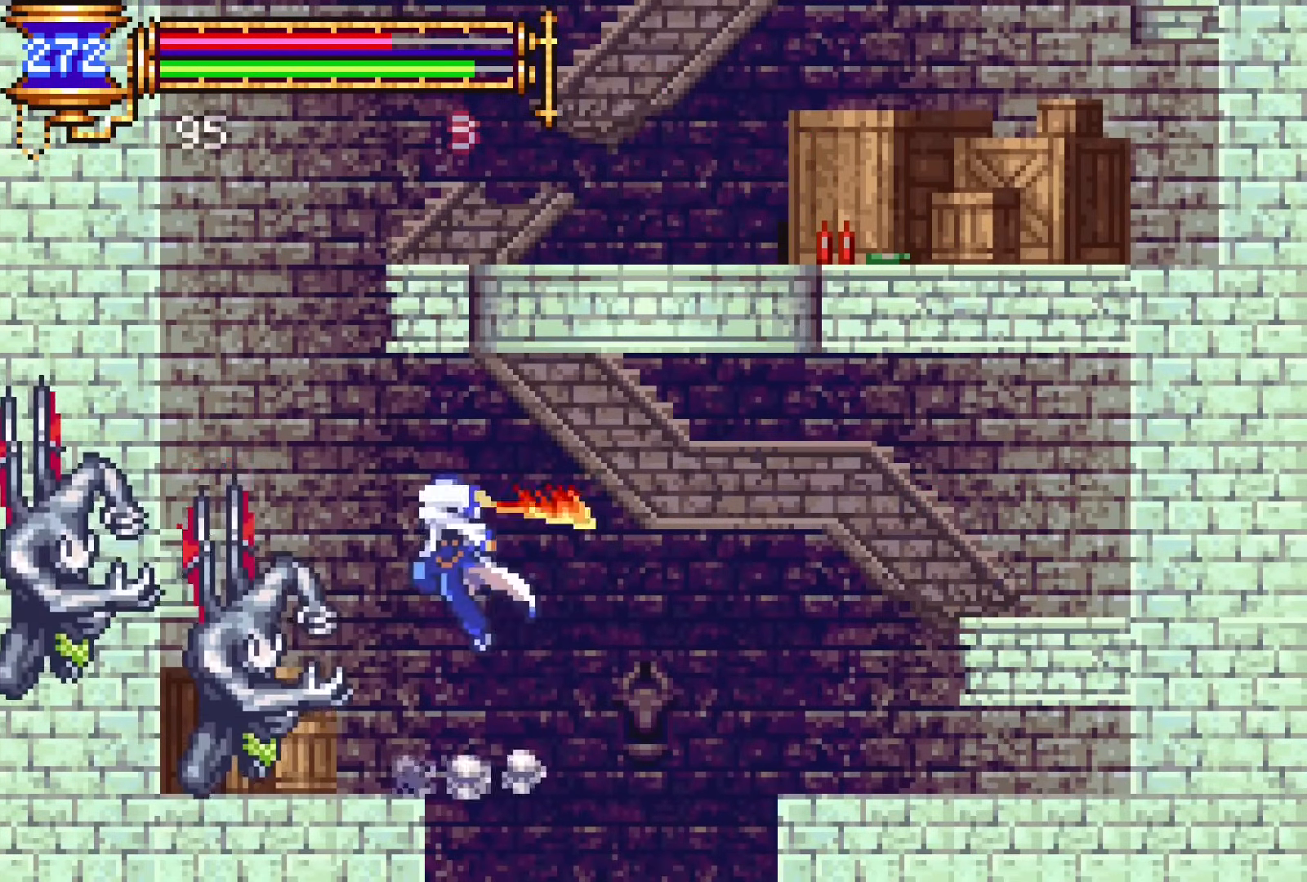
{"buttons": [], "events": [[17, "DPAD_LEFT", "up"], [17, "SQUARE", "up"], [200, "DPAD_UP", "down"], [283, "CROSS", "down"], [283, "SQUARE", "down"], [300, "CROSS", "up"], [367, "SQUARE", "up"], [383, "DPAD_UP", "up"]]}
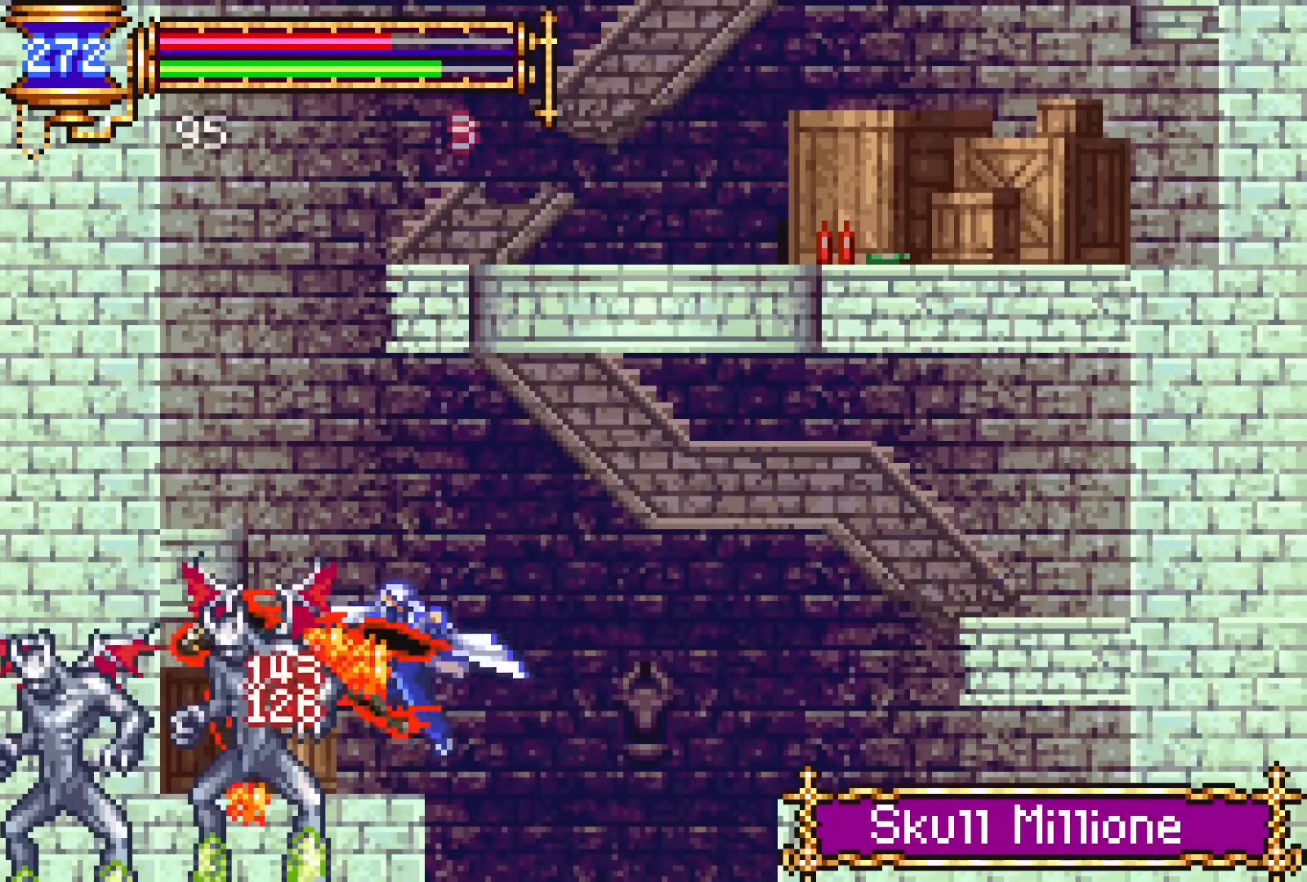
{"buttons": [], "events": [[183, "CROSS", "down"], [183, "SQUARE", "down"], [200, "CROSS", "up"], [283, "SQUARE", "up"]]}
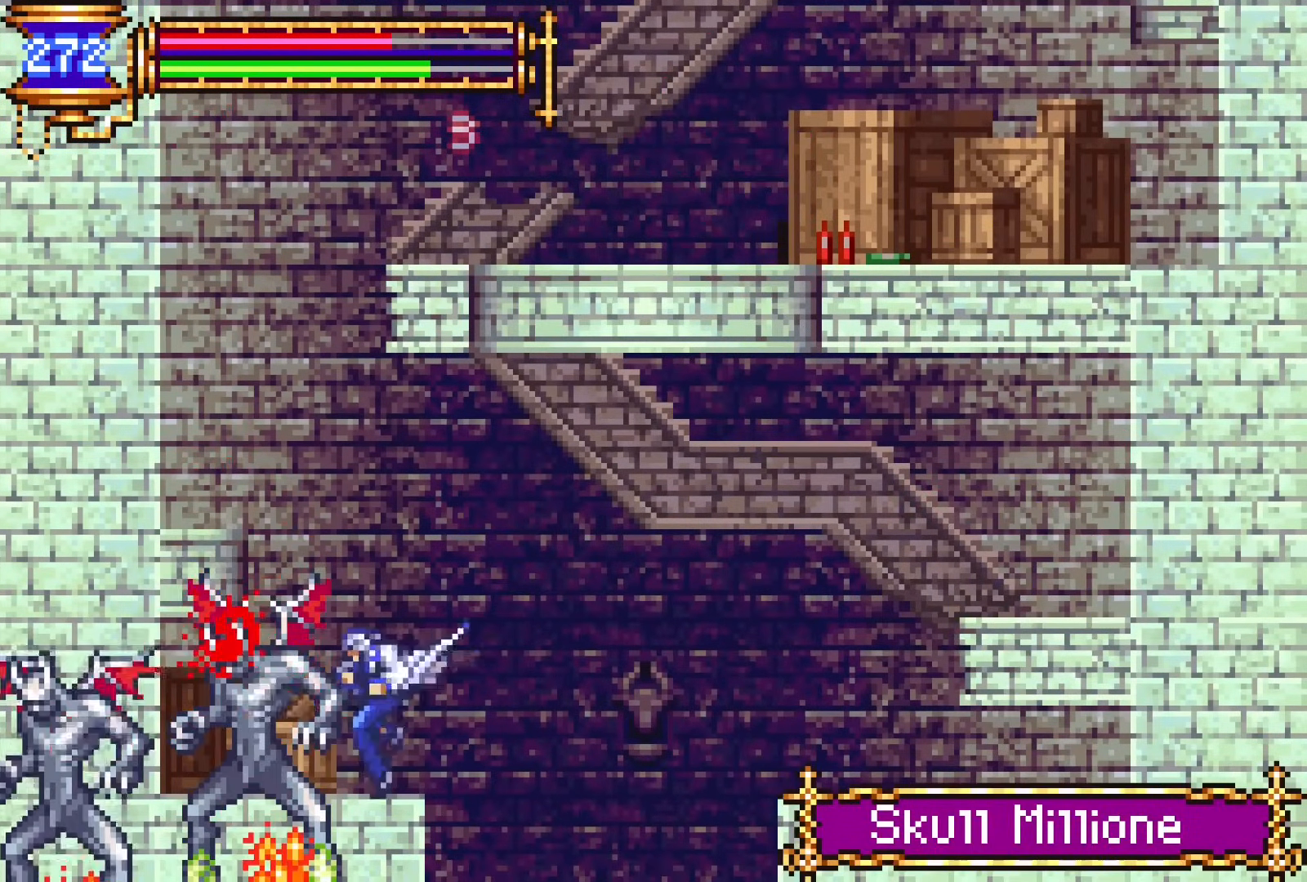
{"buttons": ["SQUARE"], "events": [[67, "CROSS", "down"], [100, "SQUARE", "down"], [117, "CROSS", "up"], [167, "SQUARE", "up"], [233, "DPAD_LEFT", "down"], [333, "DPAD_LEFT", "up"], [467, "CROSS", "down"], [483, "SQUARE", "down"], [500, "CROSS", "up"]]}
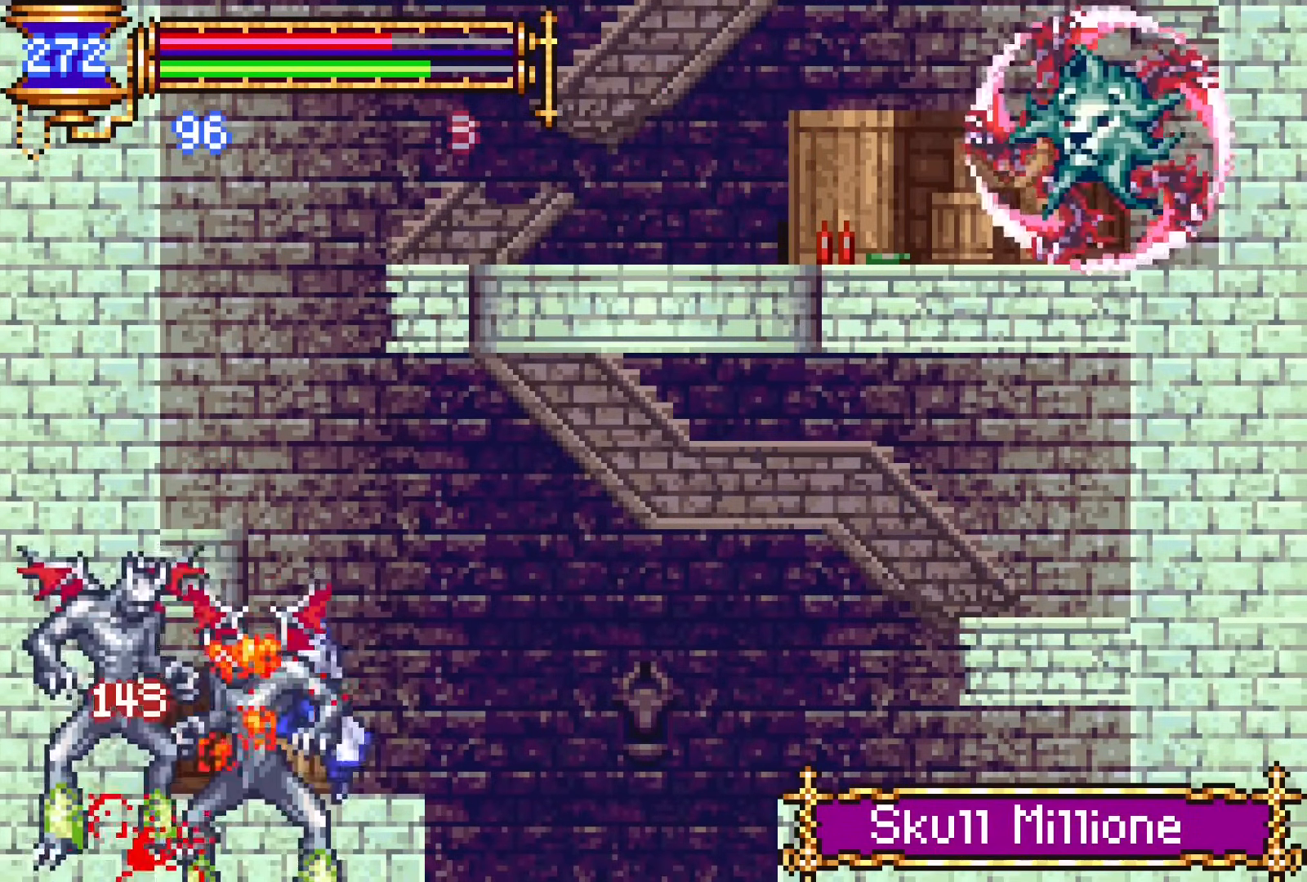
{"buttons": ["CROSS", "DPAD_LEFT"], "events": [[67, "SQUARE", "up"], [367, "CROSS", "down"], [500, "DPAD_LEFT", "down"]]}
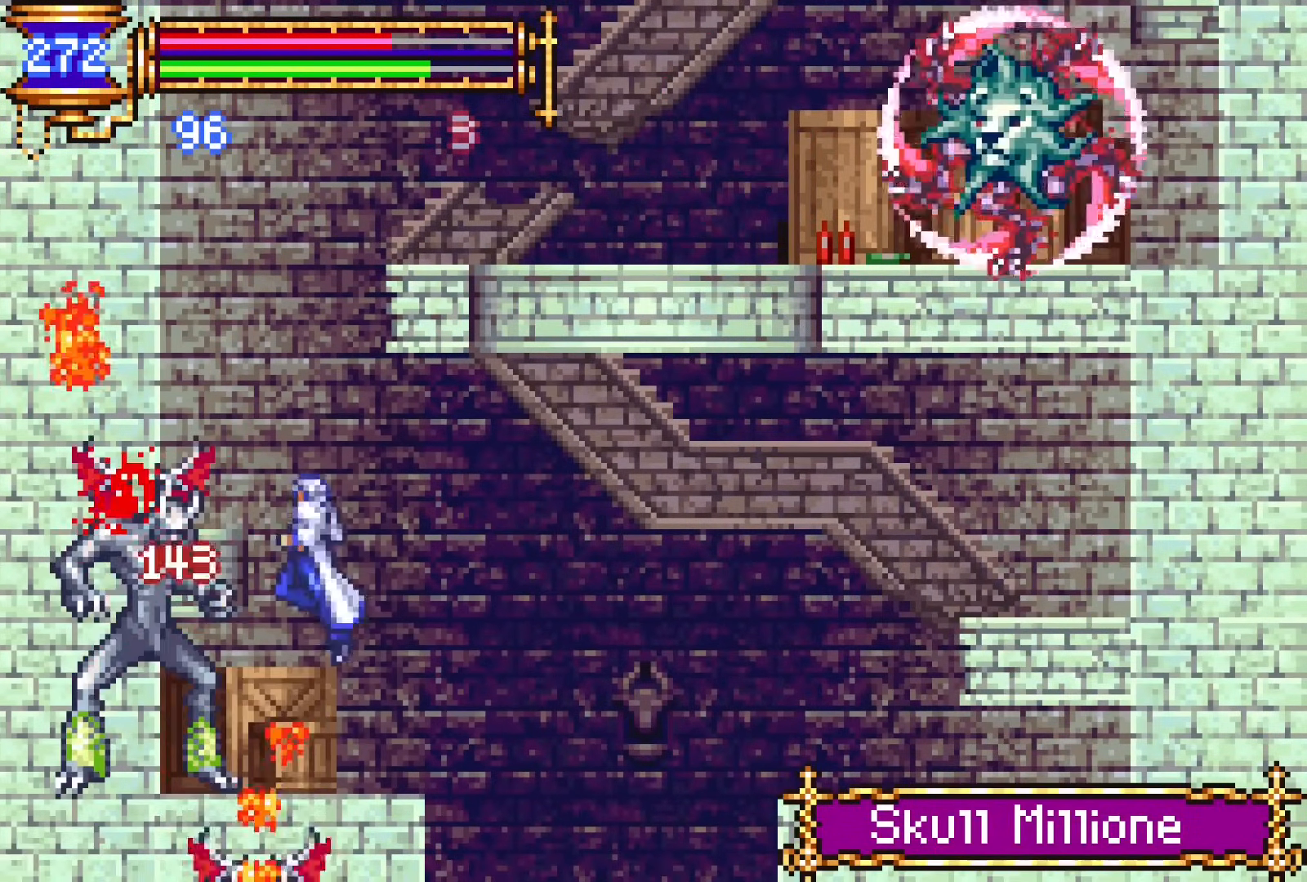
{"buttons": [], "events": [[150, "CROSS", "up"], [267, "DPAD_LEFT", "up"]]}